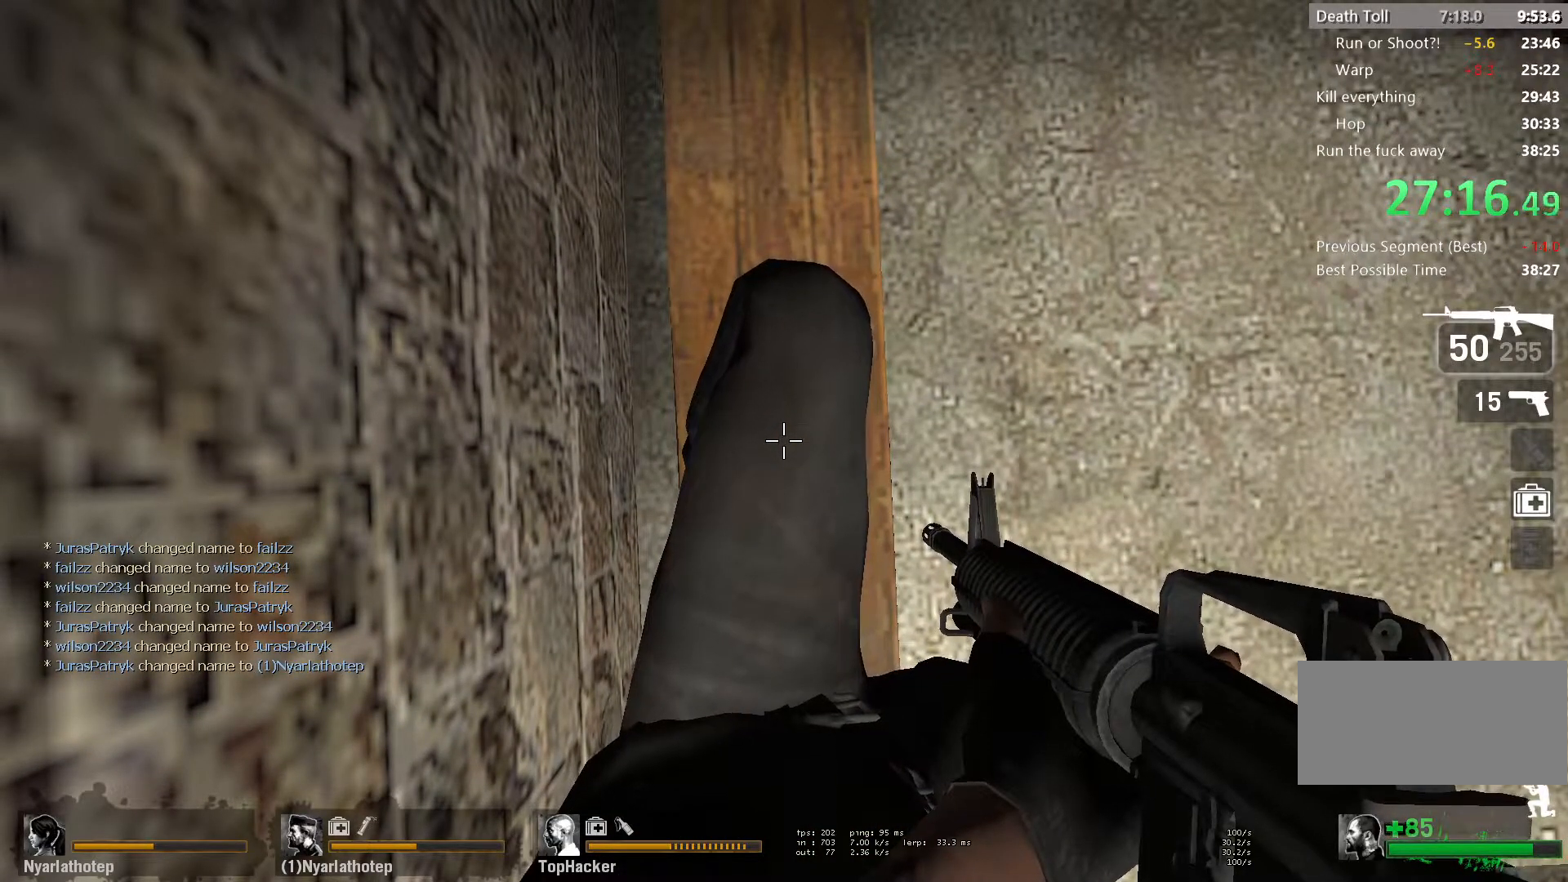
Gameplay with keyboard and mouse; each line is a JSON object with the keys and mouse buttons held at the frame after it. "events" lists presses ("down") and releases ("up") of "a", "ctrl", "d", "e", "f", "q", "r", "s", "shift", "space", "tab", "w", "mouse_left", "mouse_wheel" and "mouse_right" between this image and that frame as [ms after this image, input, new state], when the widget could be followed in between. "mouse_left", "mouse_wheel", "mouse_right" = the "left", "wheel", "right" buttons of the "mouse" list. No other keys are recorded. "wheel" means that the mouse wheel is clicked or scrolled. Mouse movement is not recorded.
{"keys": ["d", "w"], "mouse": [], "events": [[233, "ctrl", "up"], [367, "d", "down"], [433, "w", "down"]]}
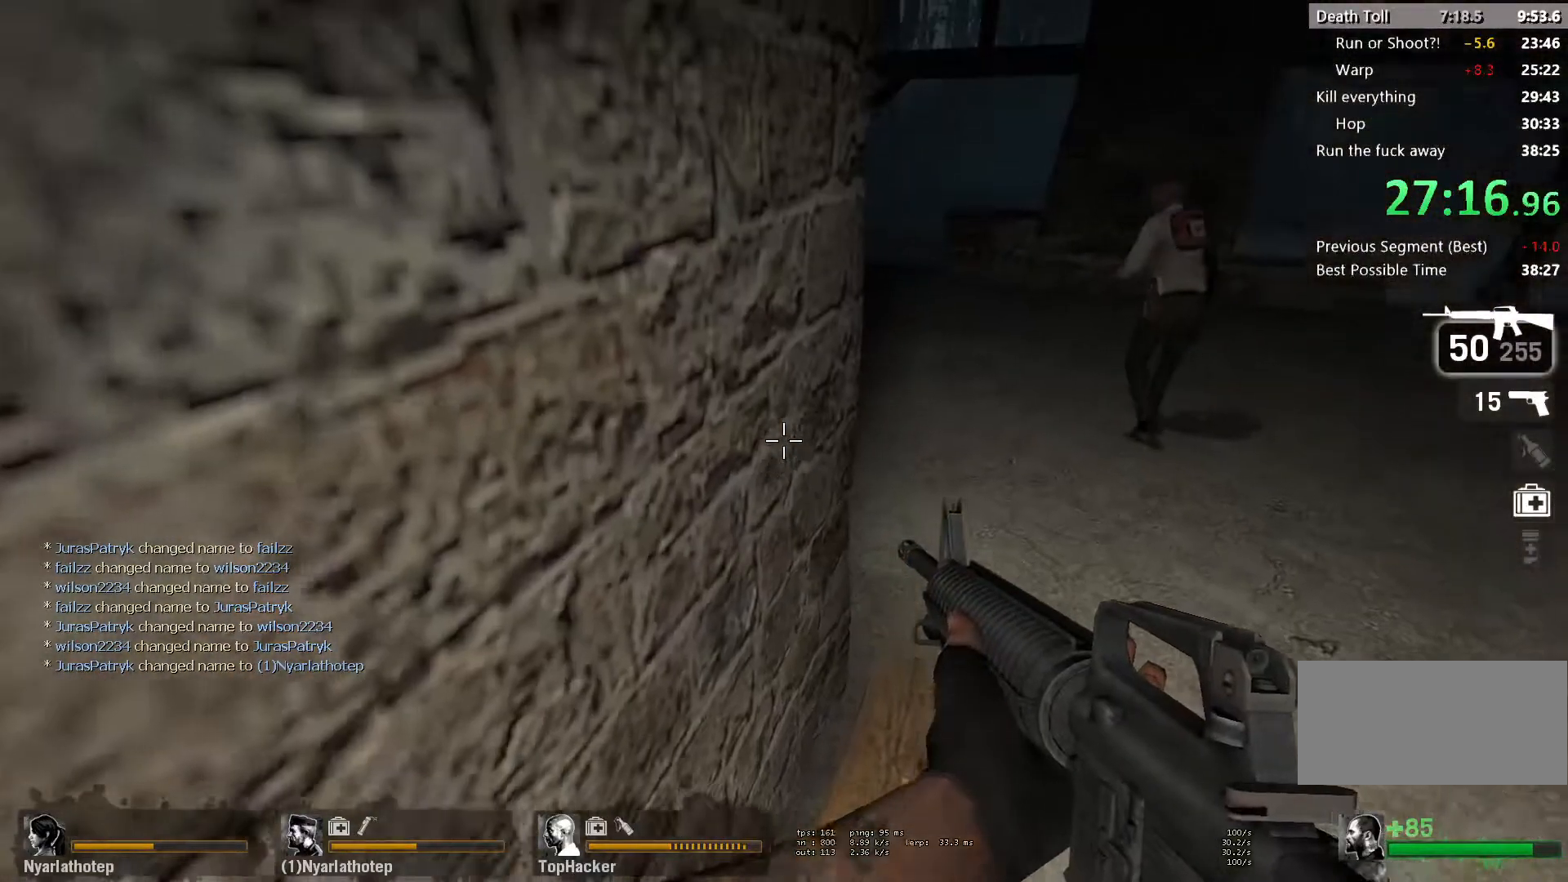
{"keys": ["a", "w"], "mouse": [], "events": [[417, "d", "up"], [500, "a", "down"]]}
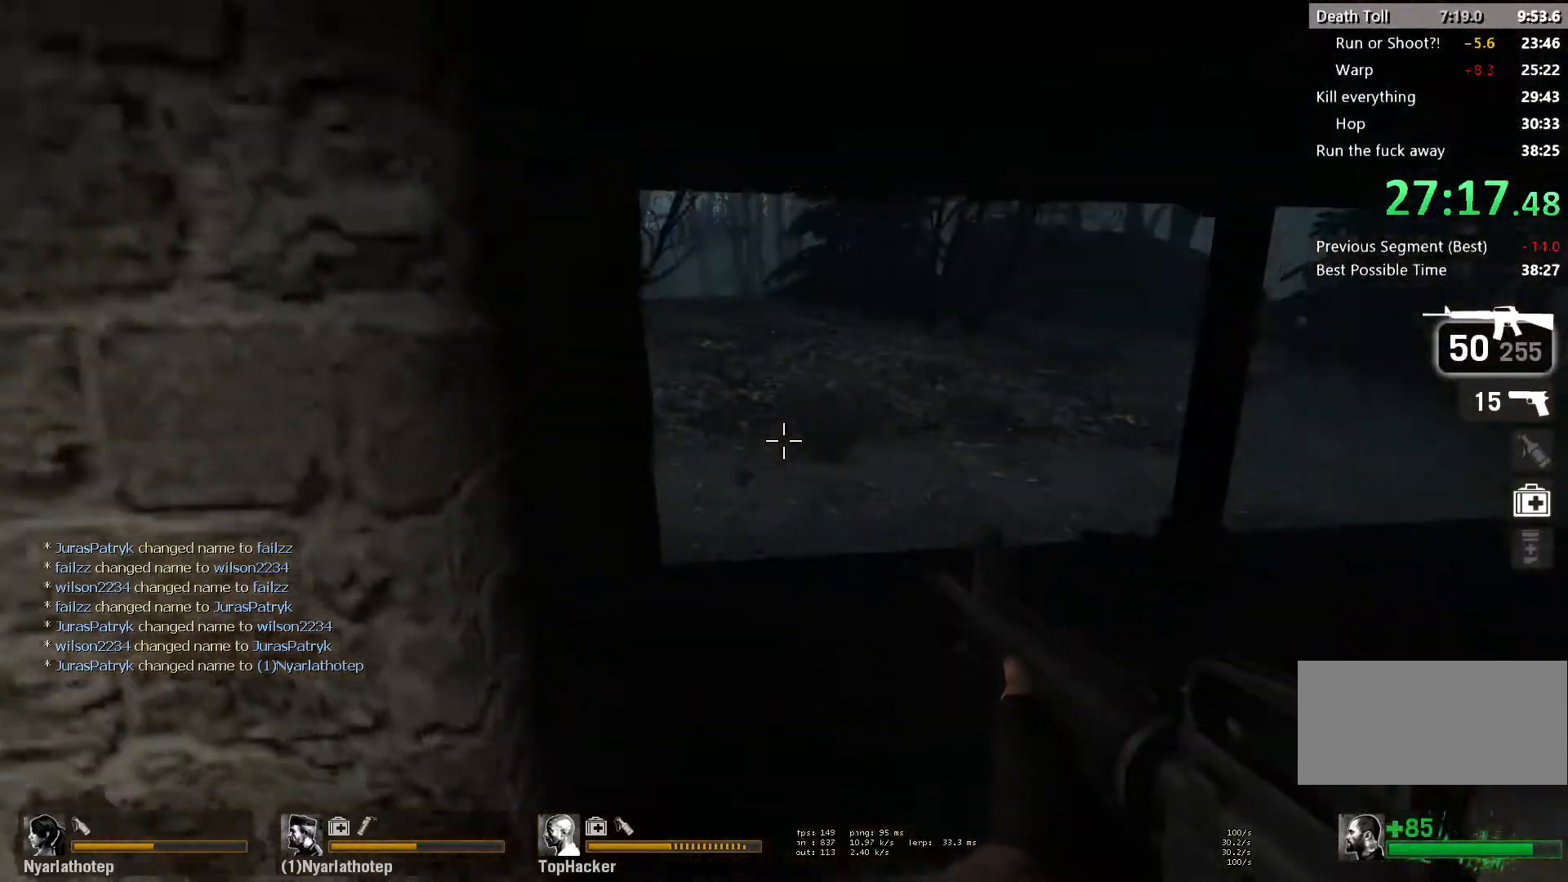
{"keys": ["w"], "mouse": [], "events": [[183, "a", "up"], [350, "d", "down"], [483, "d", "up"]]}
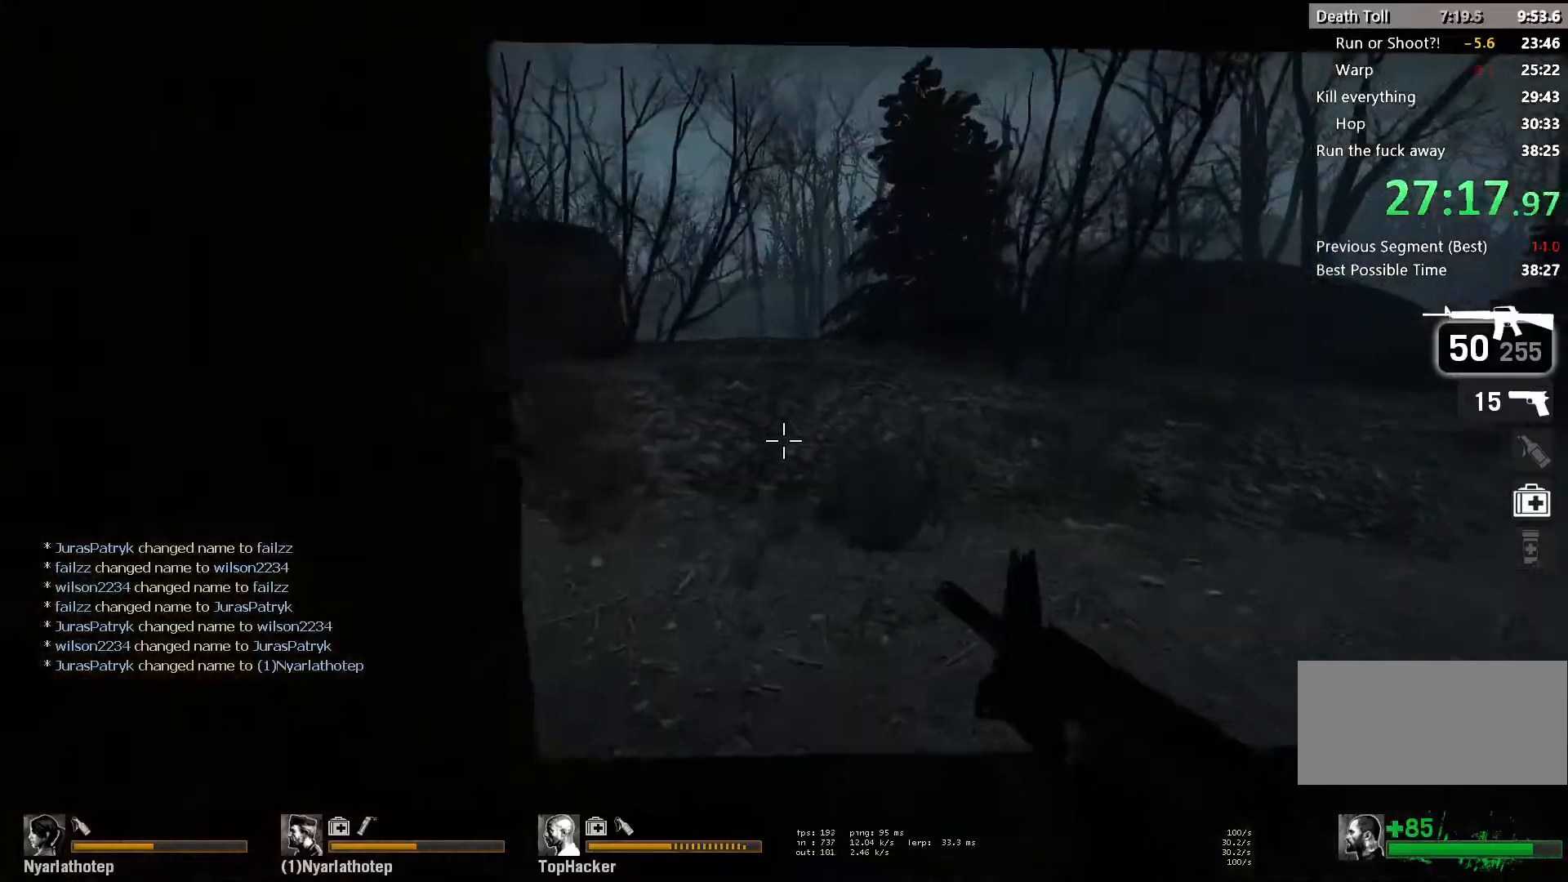
{"keys": [], "mouse": [], "events": [[100, "a", "down"], [133, "a", "up"], [150, "w", "up"], [233, "s", "down"], [350, "s", "up"]]}
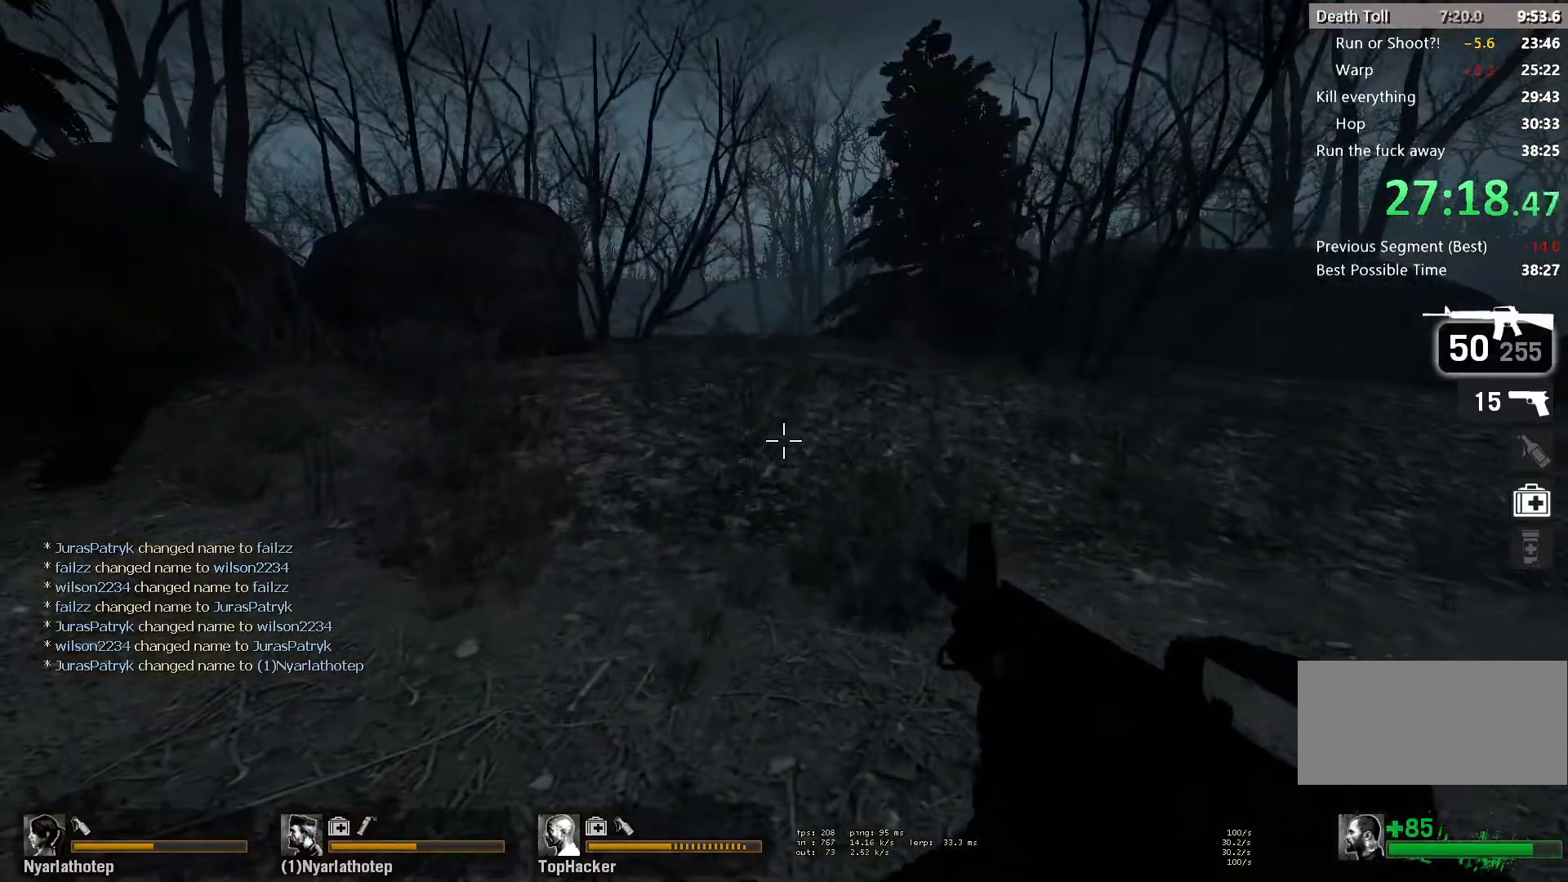
{"keys": ["ctrl"], "mouse": ["left"], "events": [[200, "s", "down"], [250, "ctrl", "down"], [300, "a", "down"], [300, "s", "up"], [433, "a", "up"], [450, "mouse_left", "down"]]}
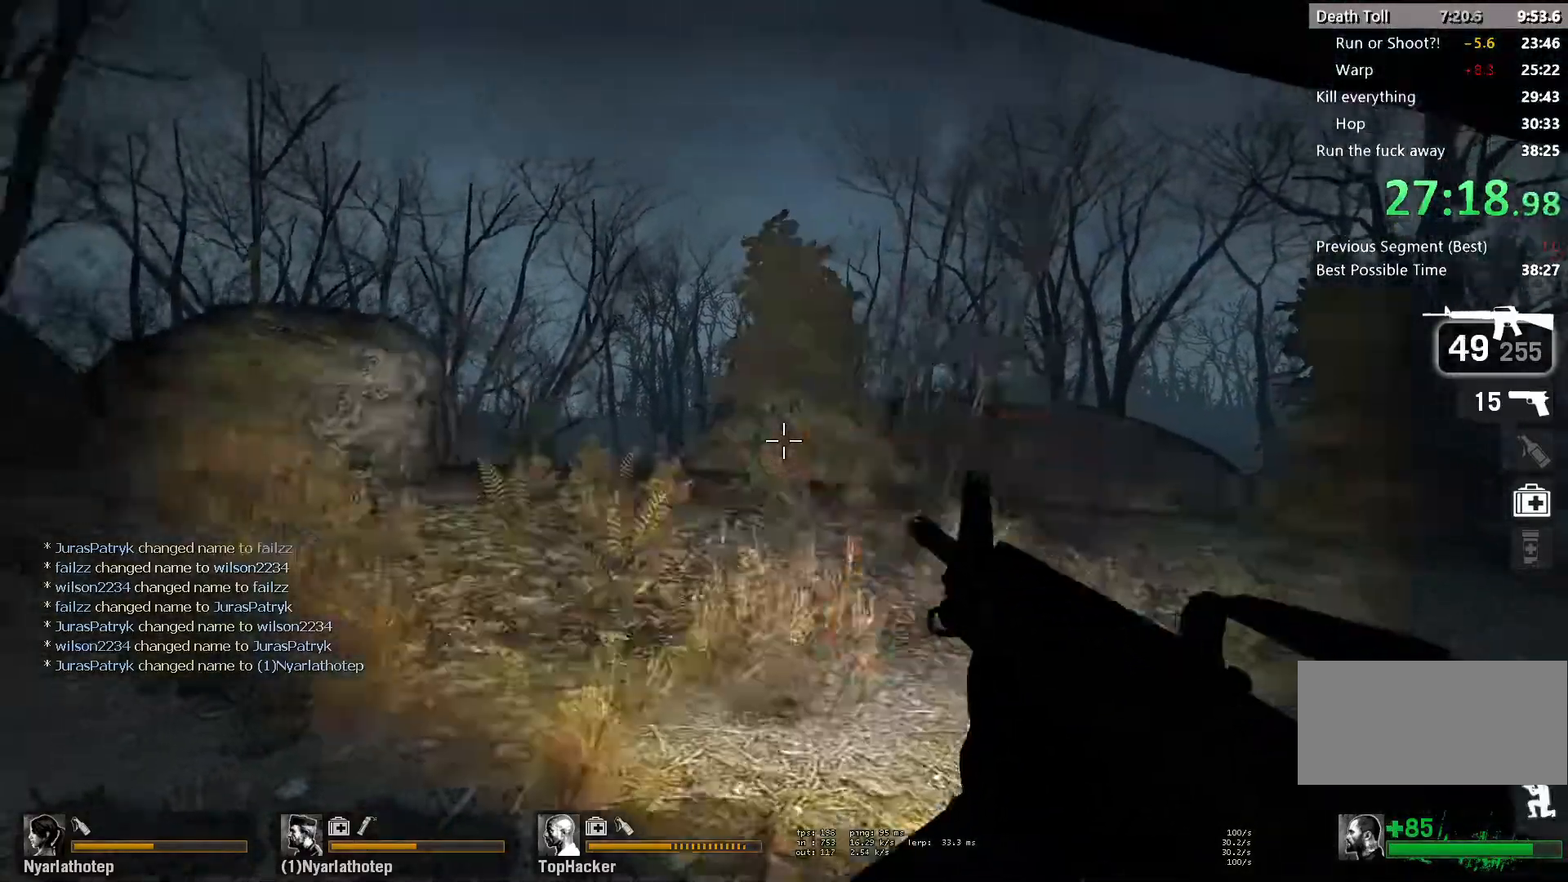
{"keys": ["ctrl", "w"], "mouse": ["left"], "events": [[50, "a", "down"], [133, "w", "down"], [183, "a", "up"], [317, "d", "down"], [400, "d", "up"]]}
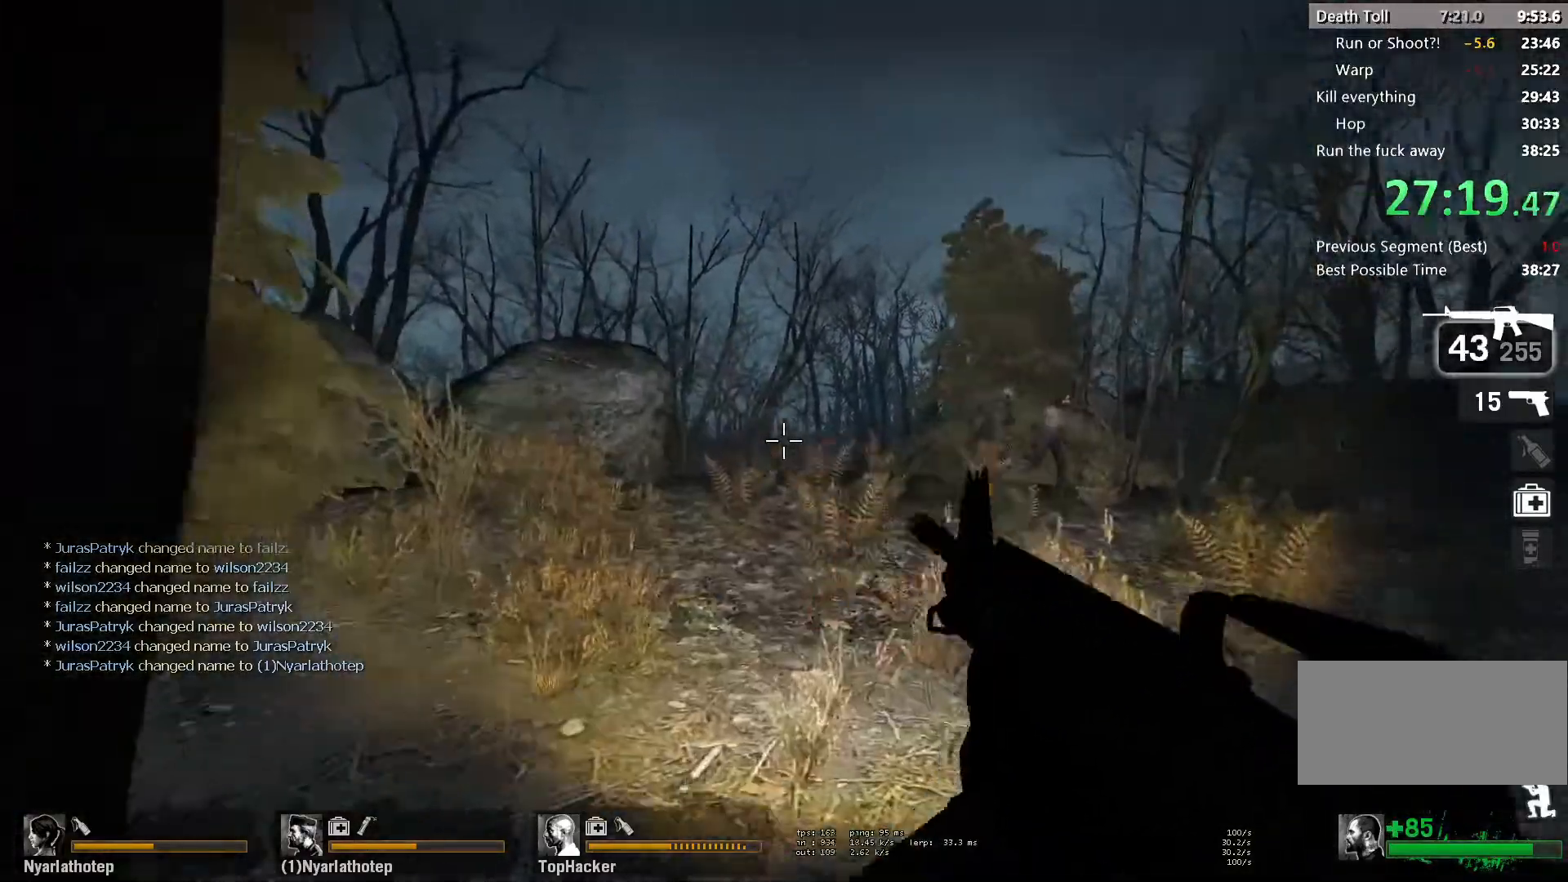
{"keys": ["ctrl"], "mouse": ["left"], "events": [[200, "w", "up"]]}
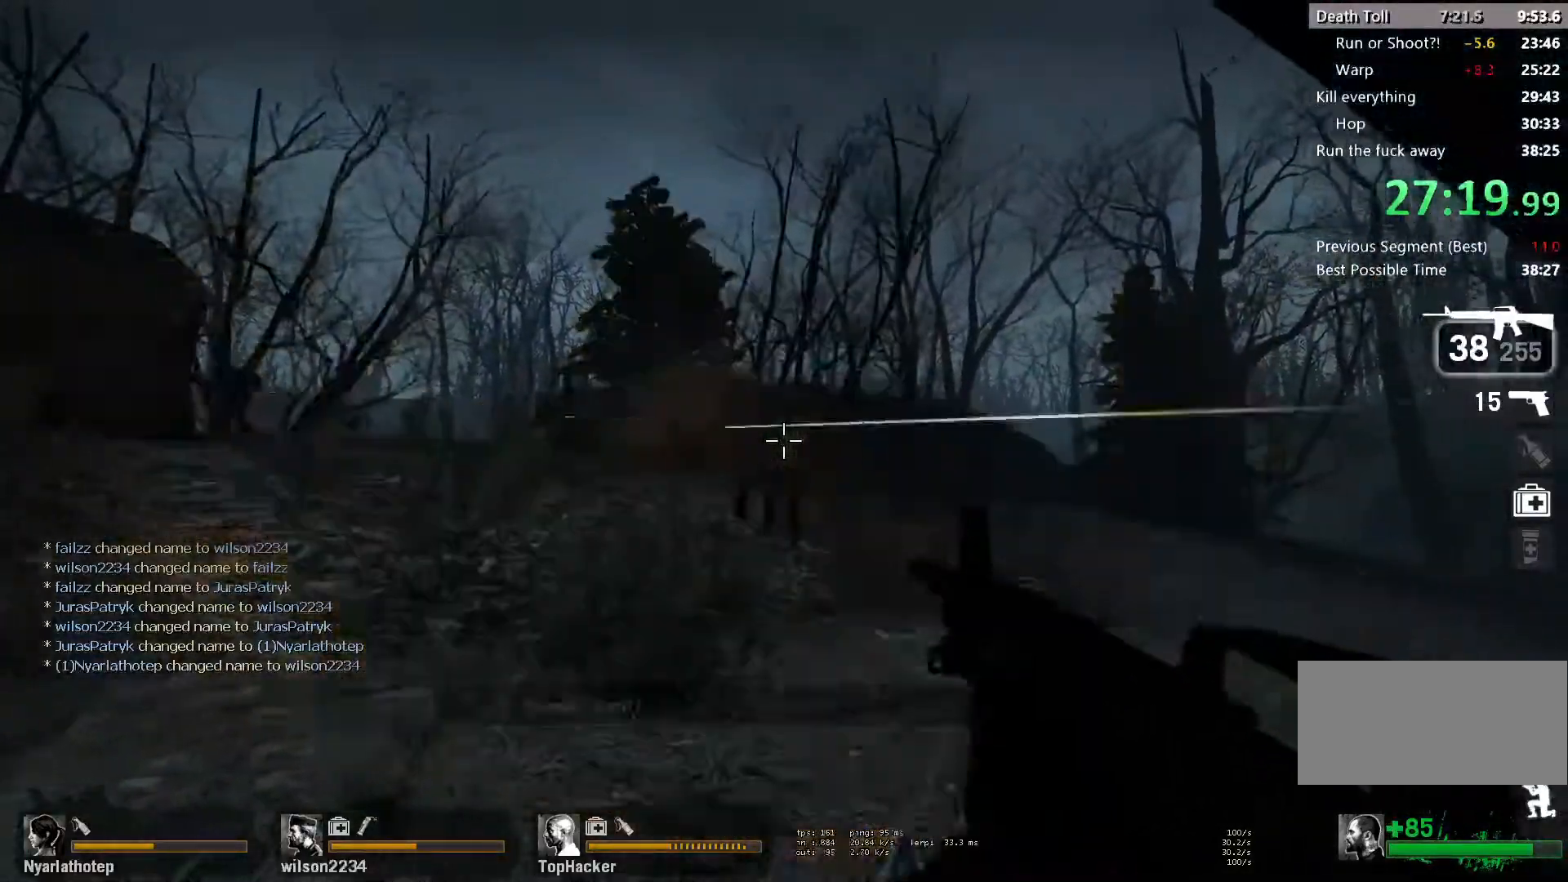
{"keys": ["a", "ctrl", "w"], "mouse": ["left"], "events": [[183, "a", "down"], [200, "w", "down"]]}
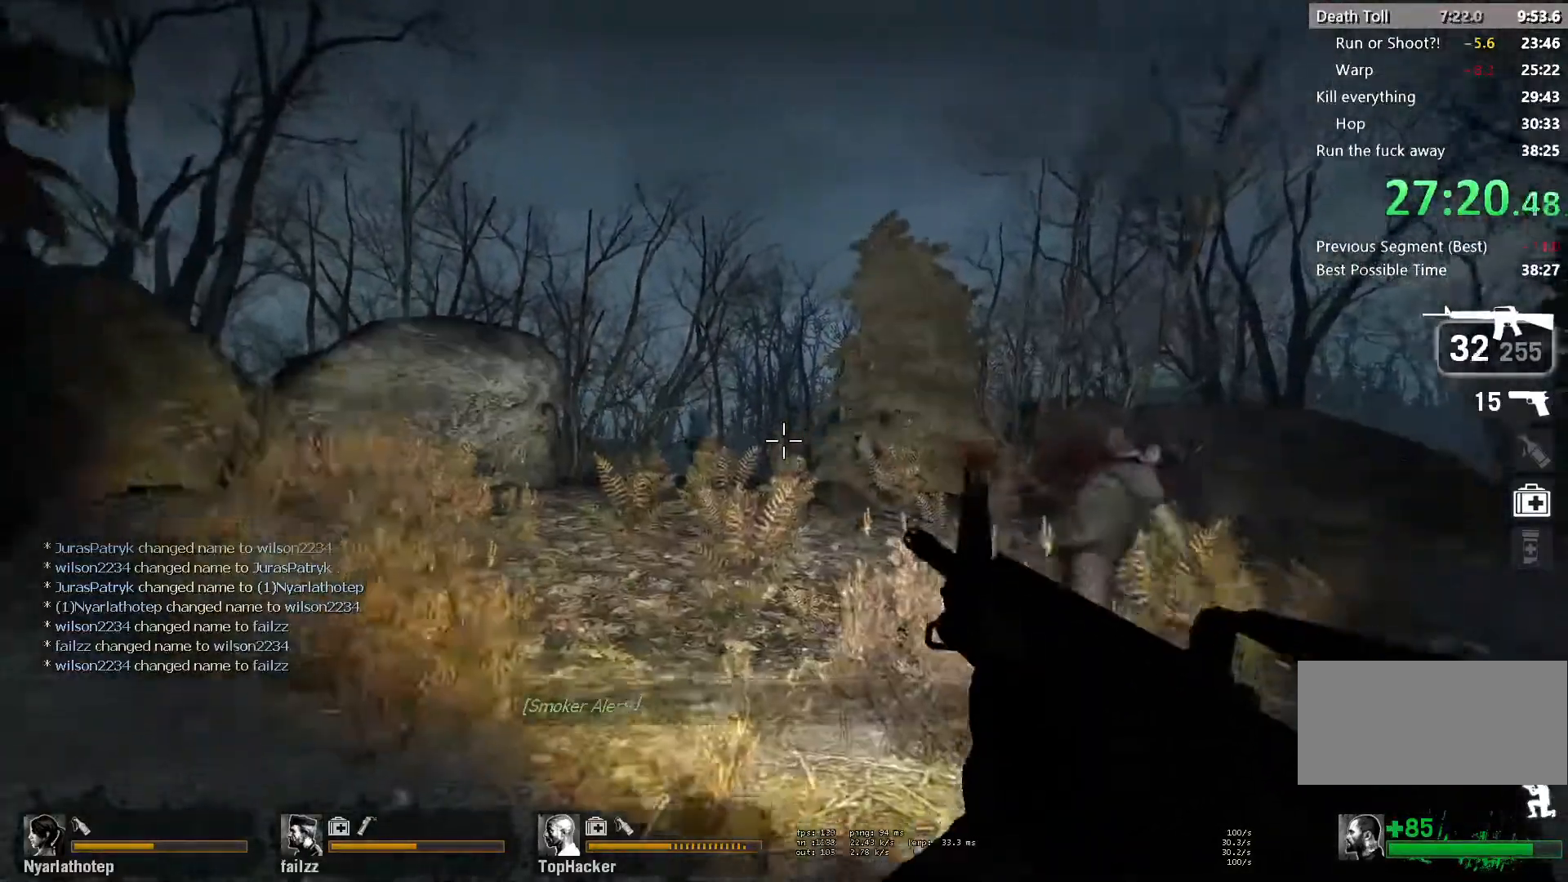
{"keys": ["ctrl"], "mouse": ["left"], "events": [[167, "a", "up"], [217, "w", "up"]]}
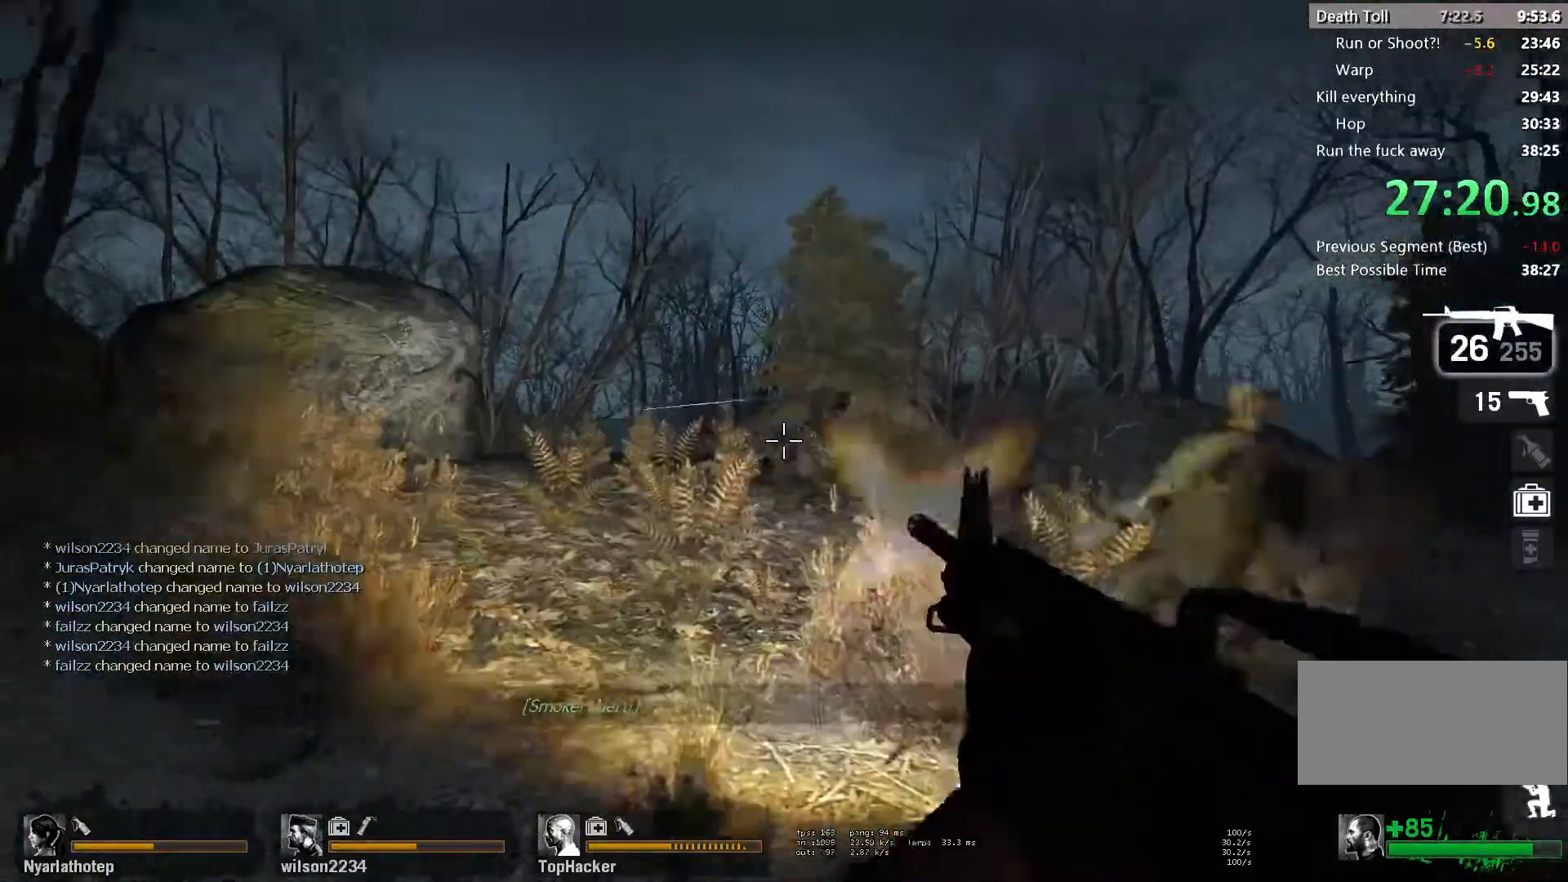
{"keys": ["ctrl", "w"], "mouse": [], "events": [[133, "a", "down"], [150, "w", "down"], [383, "mouse_left", "up"], [417, "a", "up"]]}
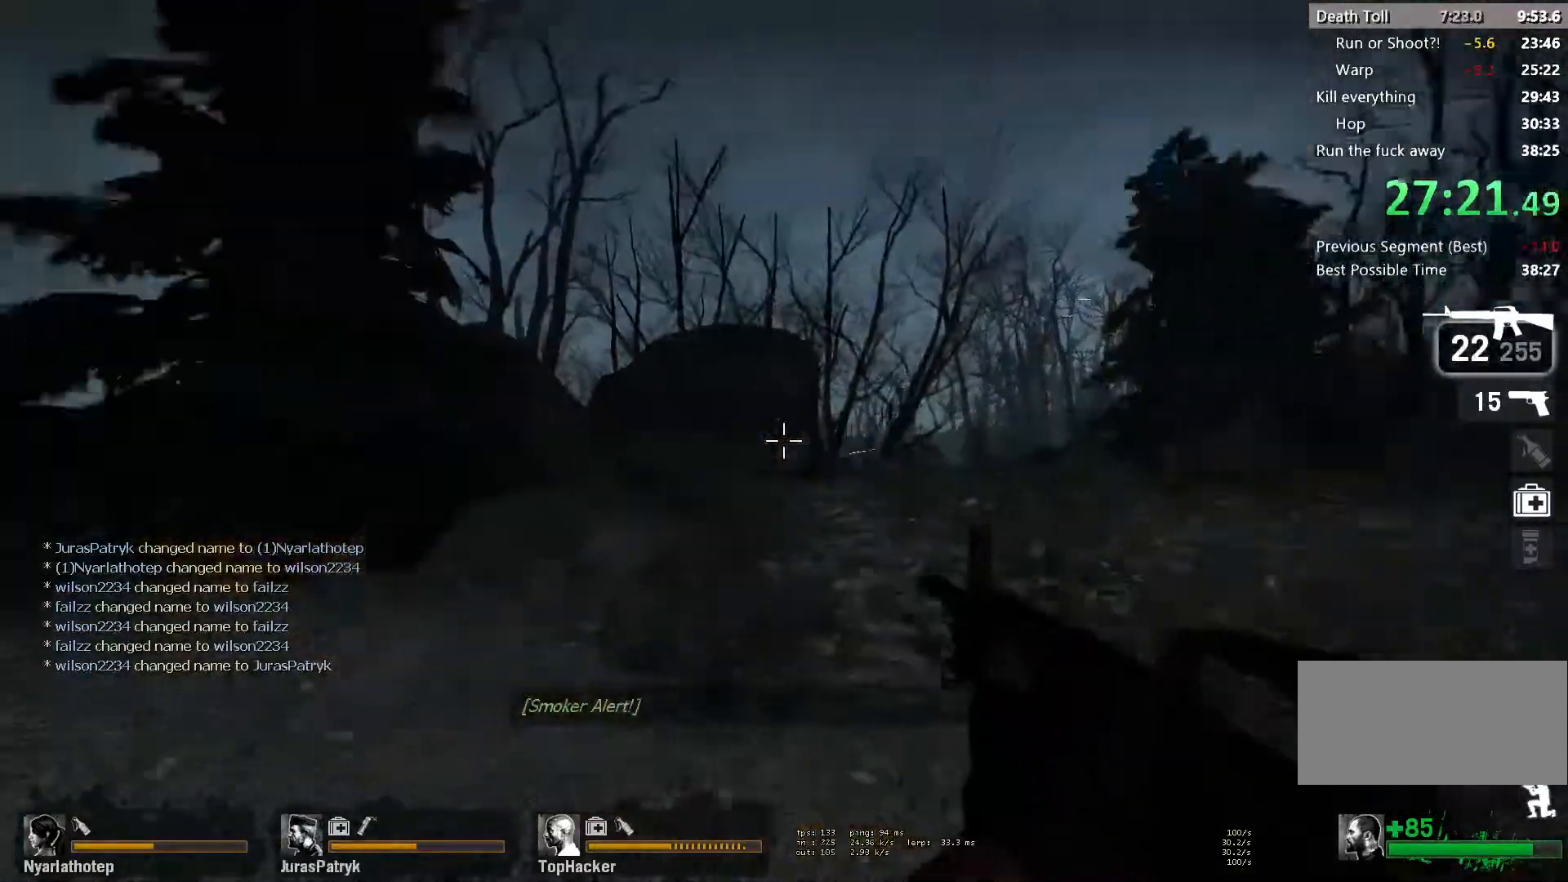
{"keys": ["ctrl"], "mouse": ["left"], "events": [[17, "w", "up"], [50, "mouse_left", "down"], [167, "mouse_left", "up"], [333, "mouse_left", "down"]]}
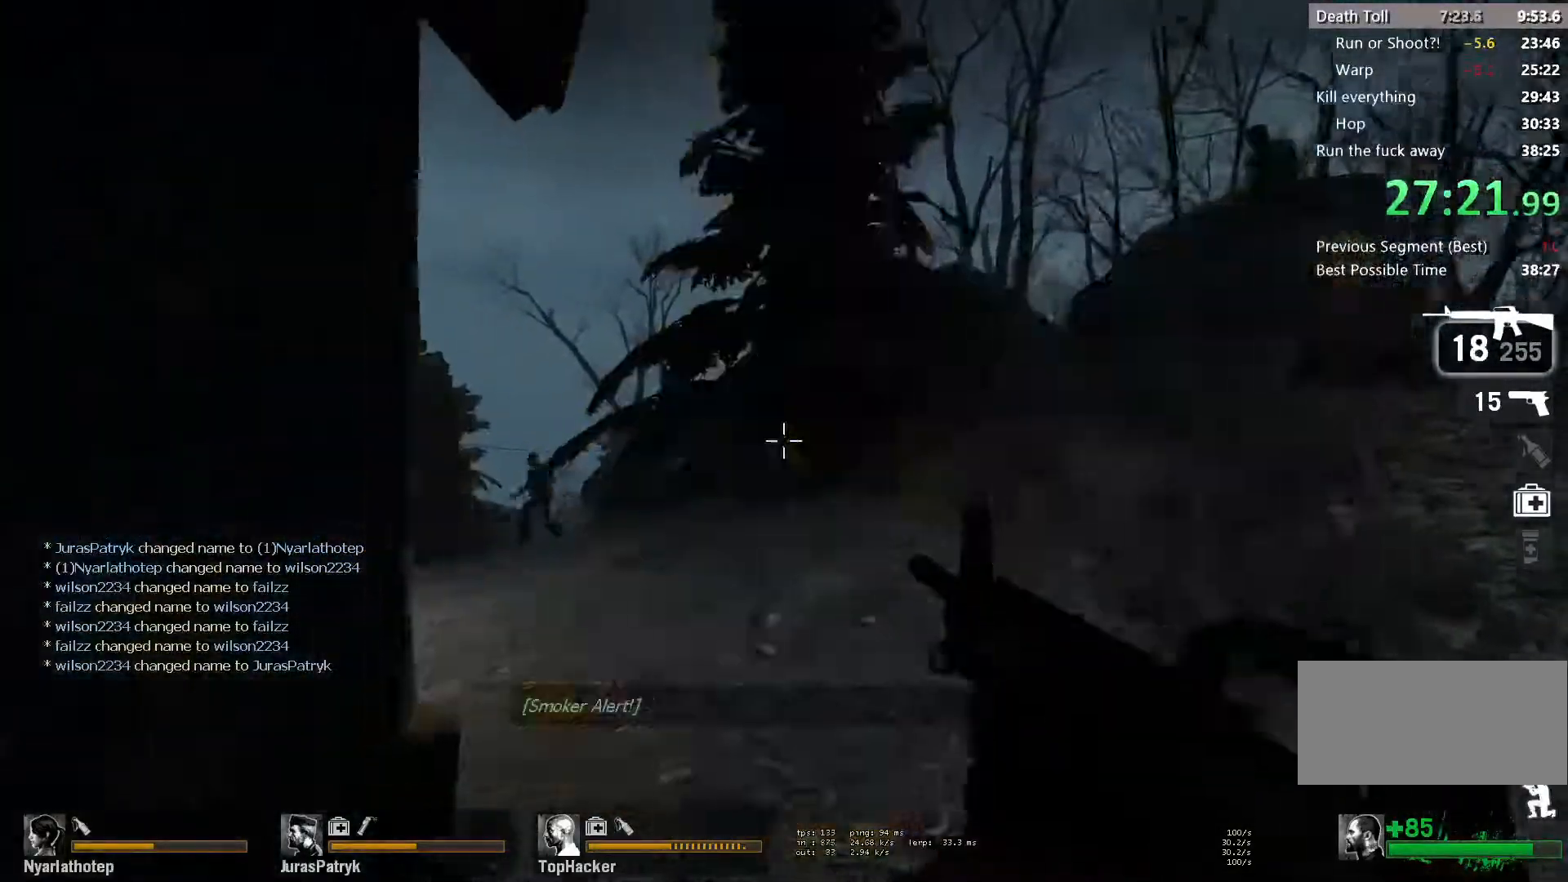
{"keys": ["ctrl"], "mouse": ["left"], "events": [[233, "w", "down"], [283, "d", "down"], [350, "d", "up"], [417, "w", "up"]]}
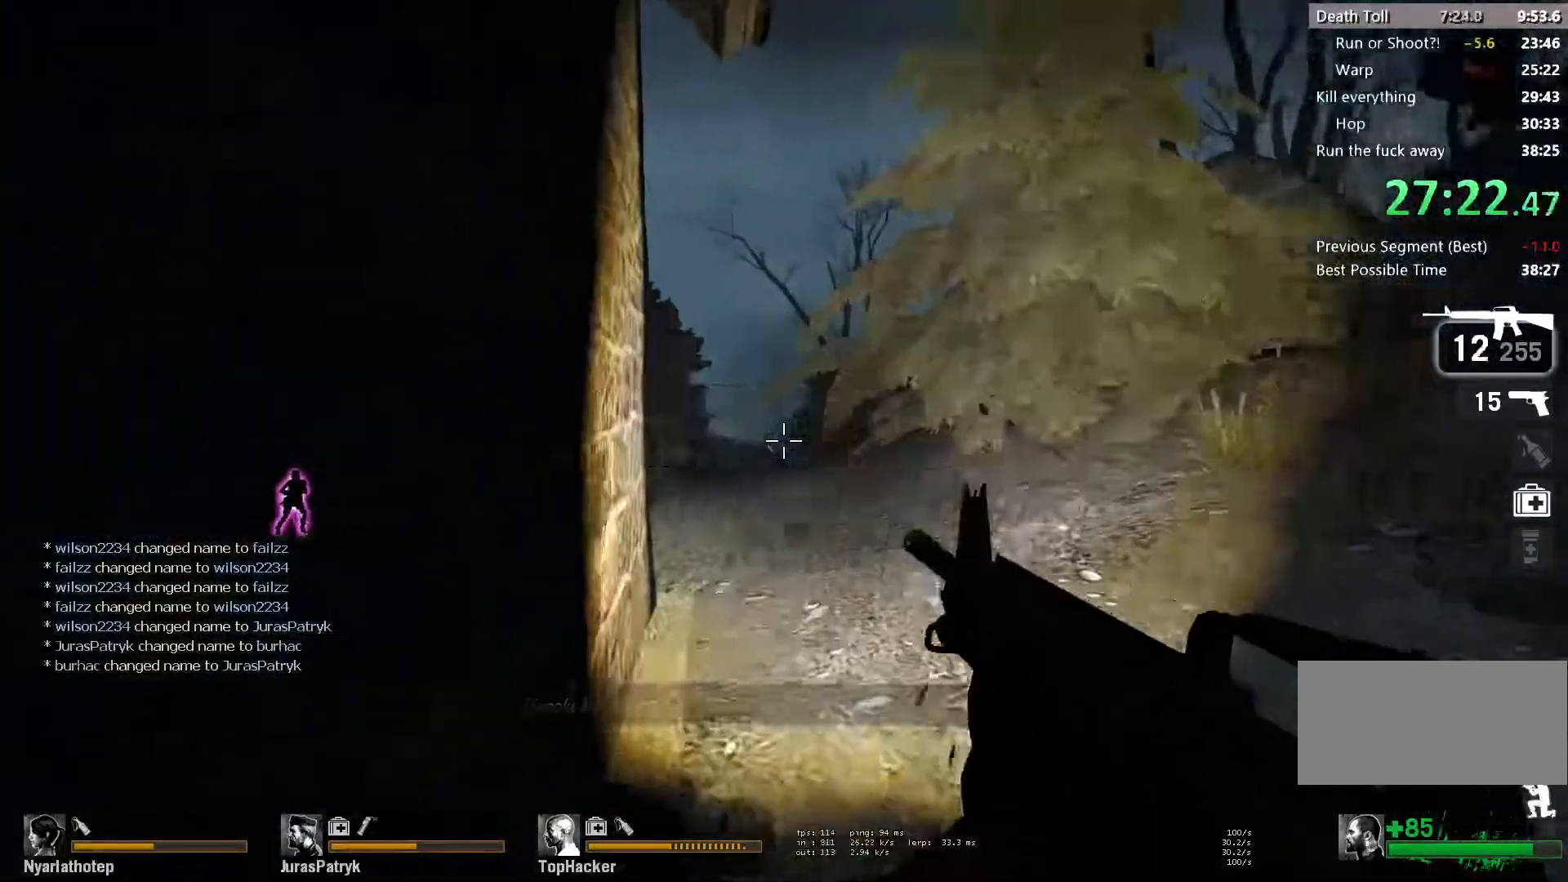
{"keys": ["ctrl"], "mouse": ["left"], "events": [[67, "a", "down"], [167, "s", "down"], [217, "a", "up"], [300, "s", "up"]]}
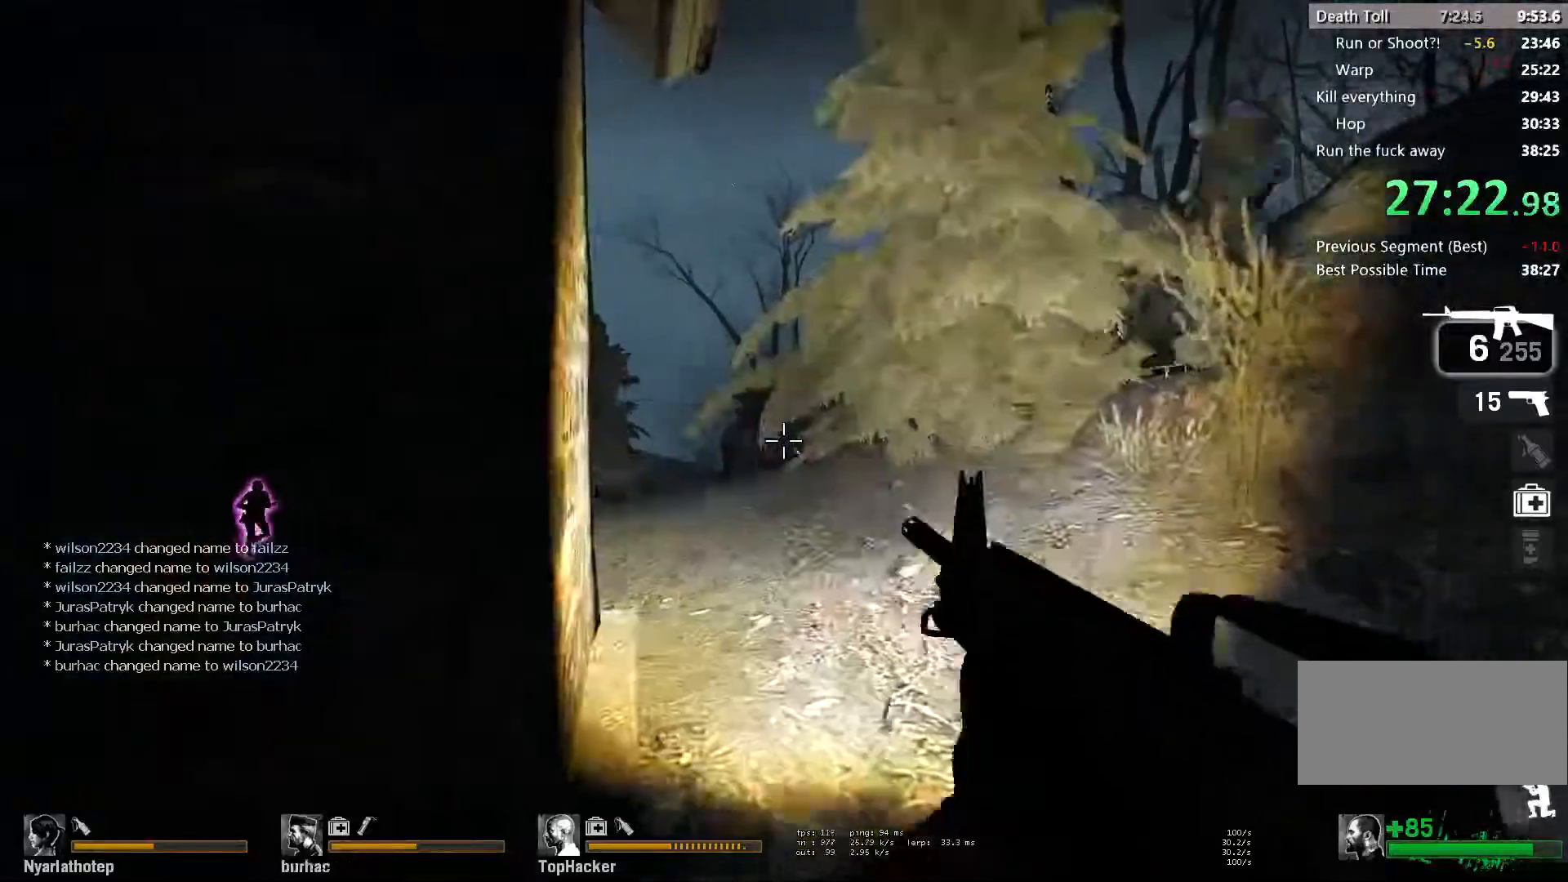
{"keys": ["ctrl"], "mouse": ["left"], "events": [[217, "mouse_left", "up"], [283, "mouse_left", "down"]]}
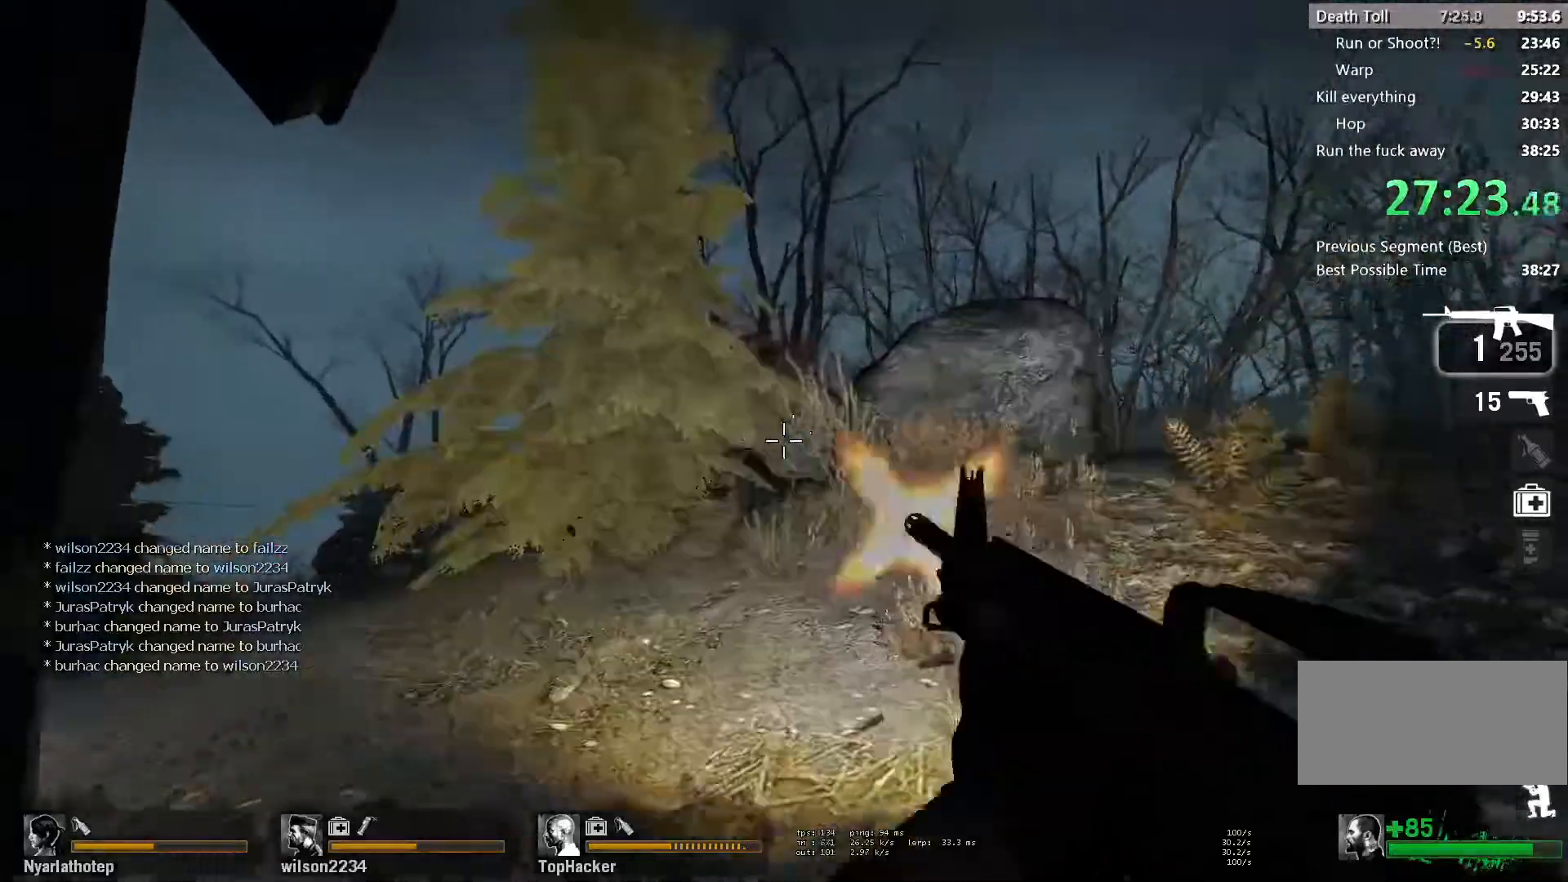
{"keys": ["ctrl", "r", "s"], "mouse": [], "events": [[217, "a", "down"], [217, "s", "down"], [350, "mouse_left", "up"], [383, "a", "up"], [433, "r", "down"]]}
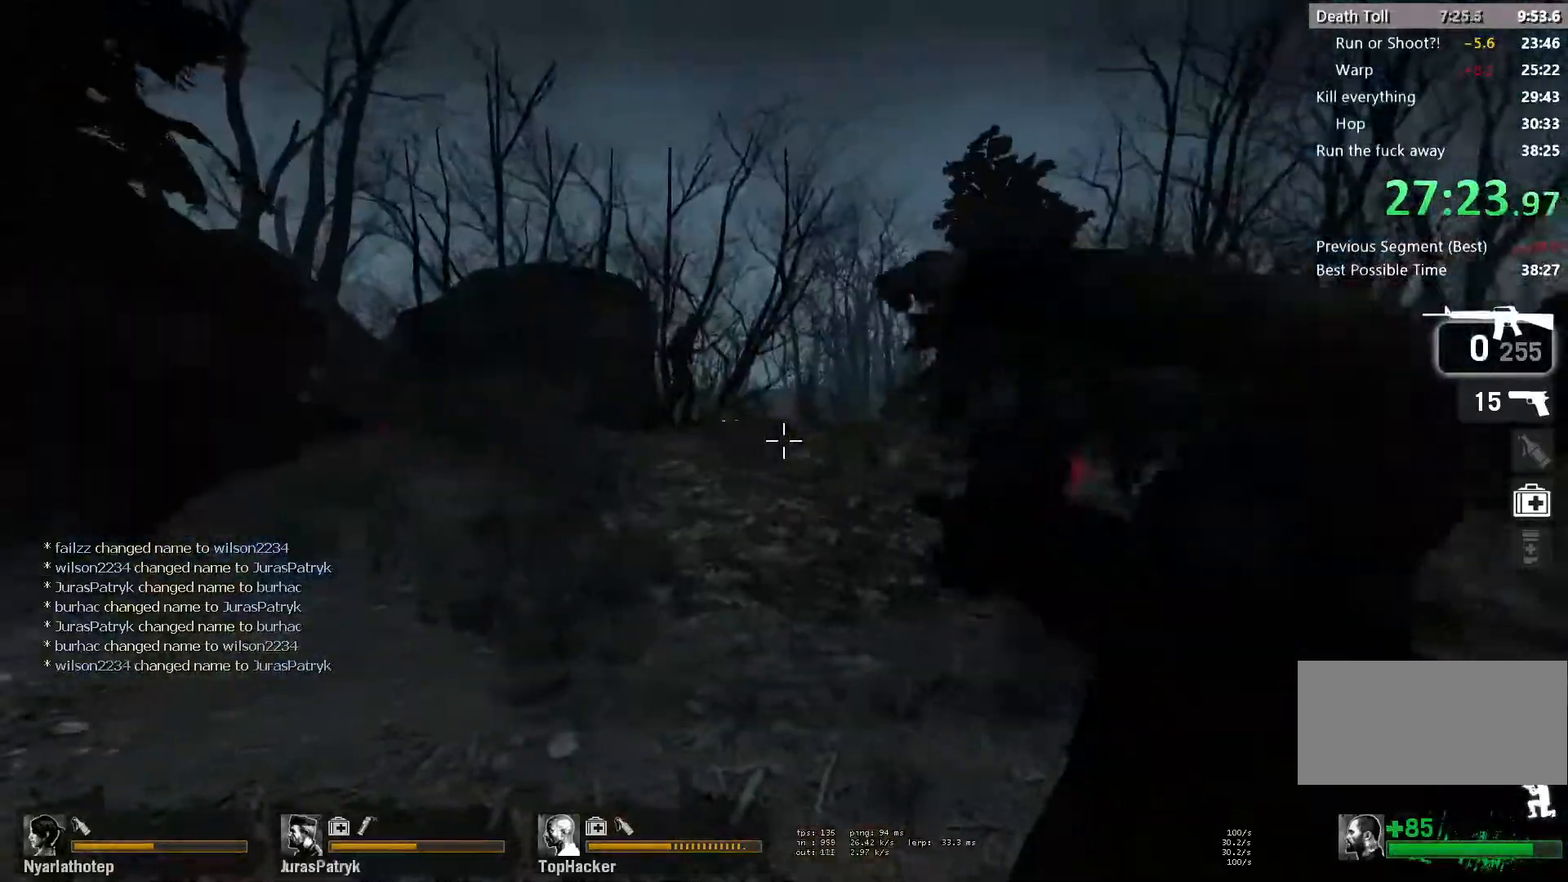
{"keys": ["ctrl", "d", "s"], "mouse": [], "events": [[17, "r", "up"], [83, "r", "down"], [150, "mouse_right", "down"], [183, "r", "up"], [283, "mouse_right", "up"], [333, "mouse_right", "down"], [400, "d", "down"], [467, "mouse_right", "up"]]}
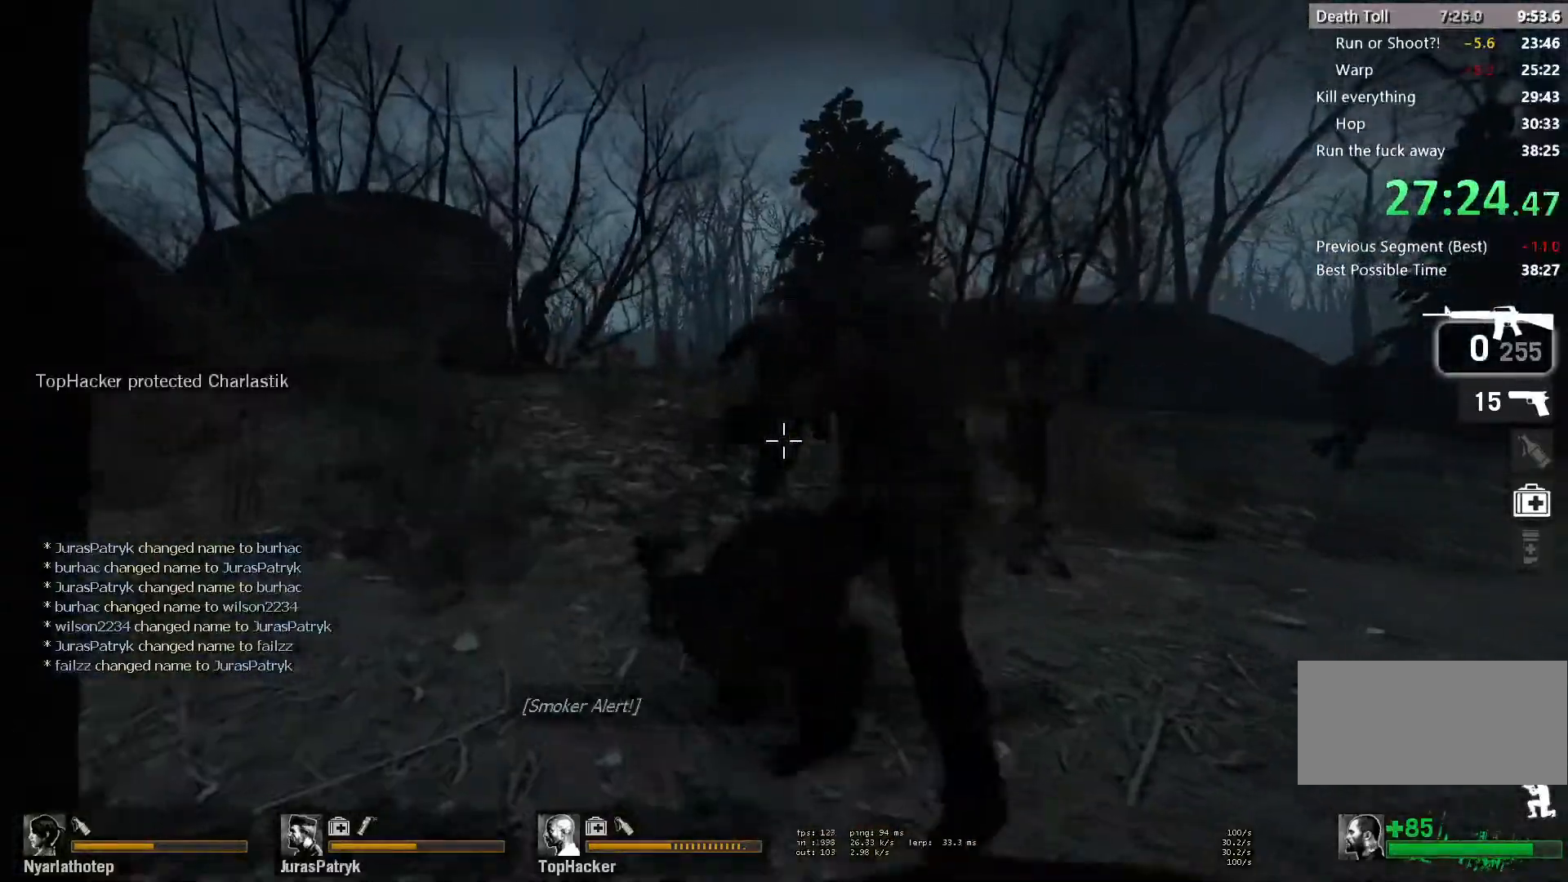
{"keys": ["ctrl", "s"], "mouse": [], "events": [[17, "d", "up"], [17, "s", "up"], [100, "s", "down"], [333, "d", "down"], [450, "d", "up"]]}
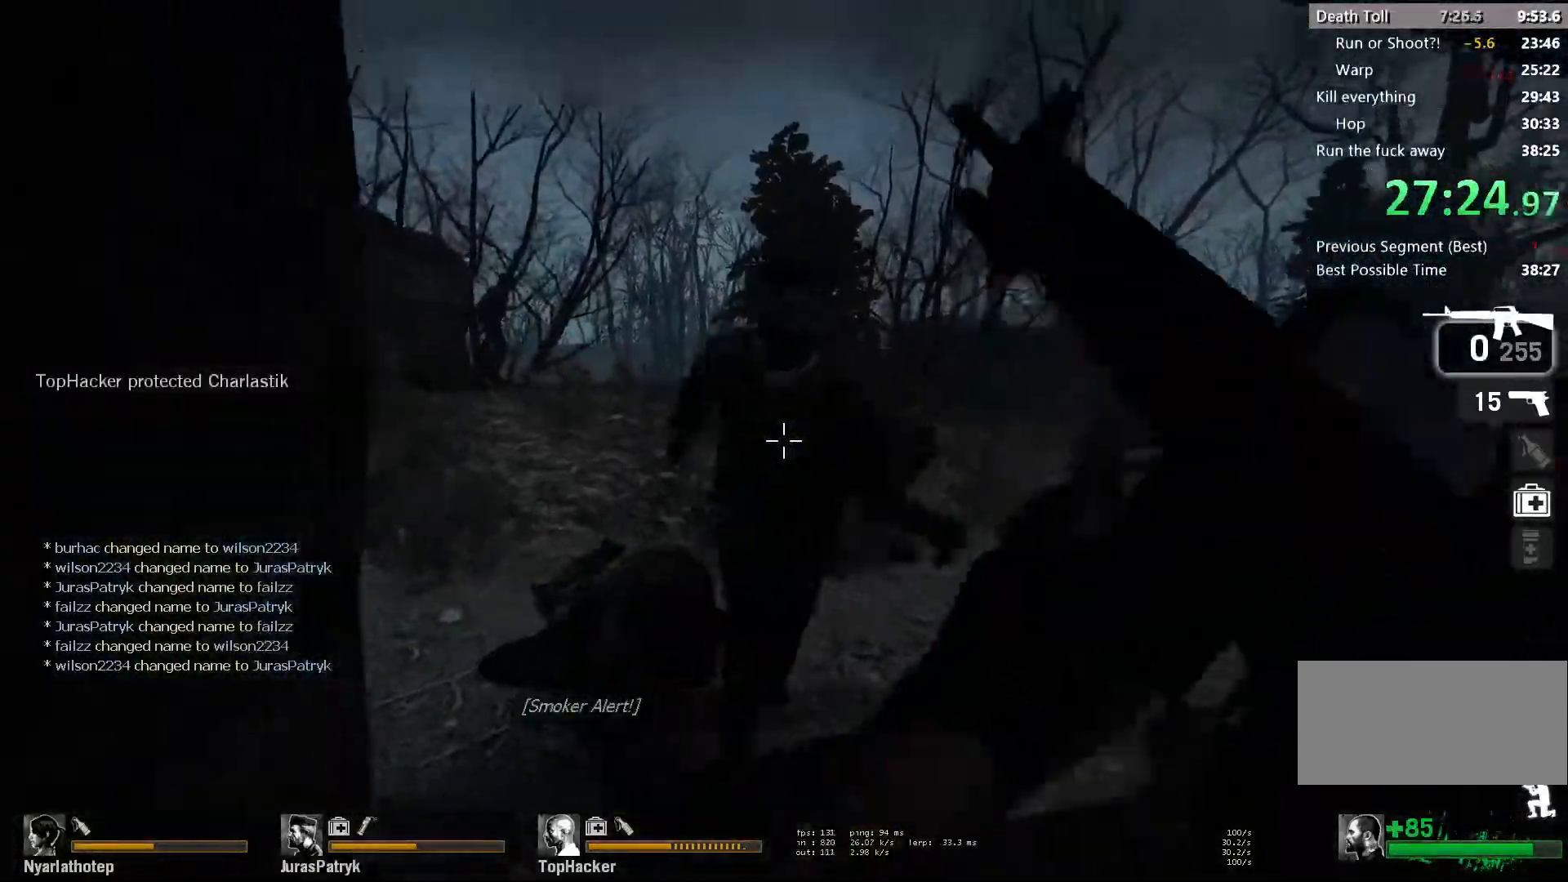
{"keys": ["ctrl"], "mouse": ["left"], "events": [[100, "a", "down"], [100, "mouse_left", "down"], [183, "a", "up"], [300, "s", "up"]]}
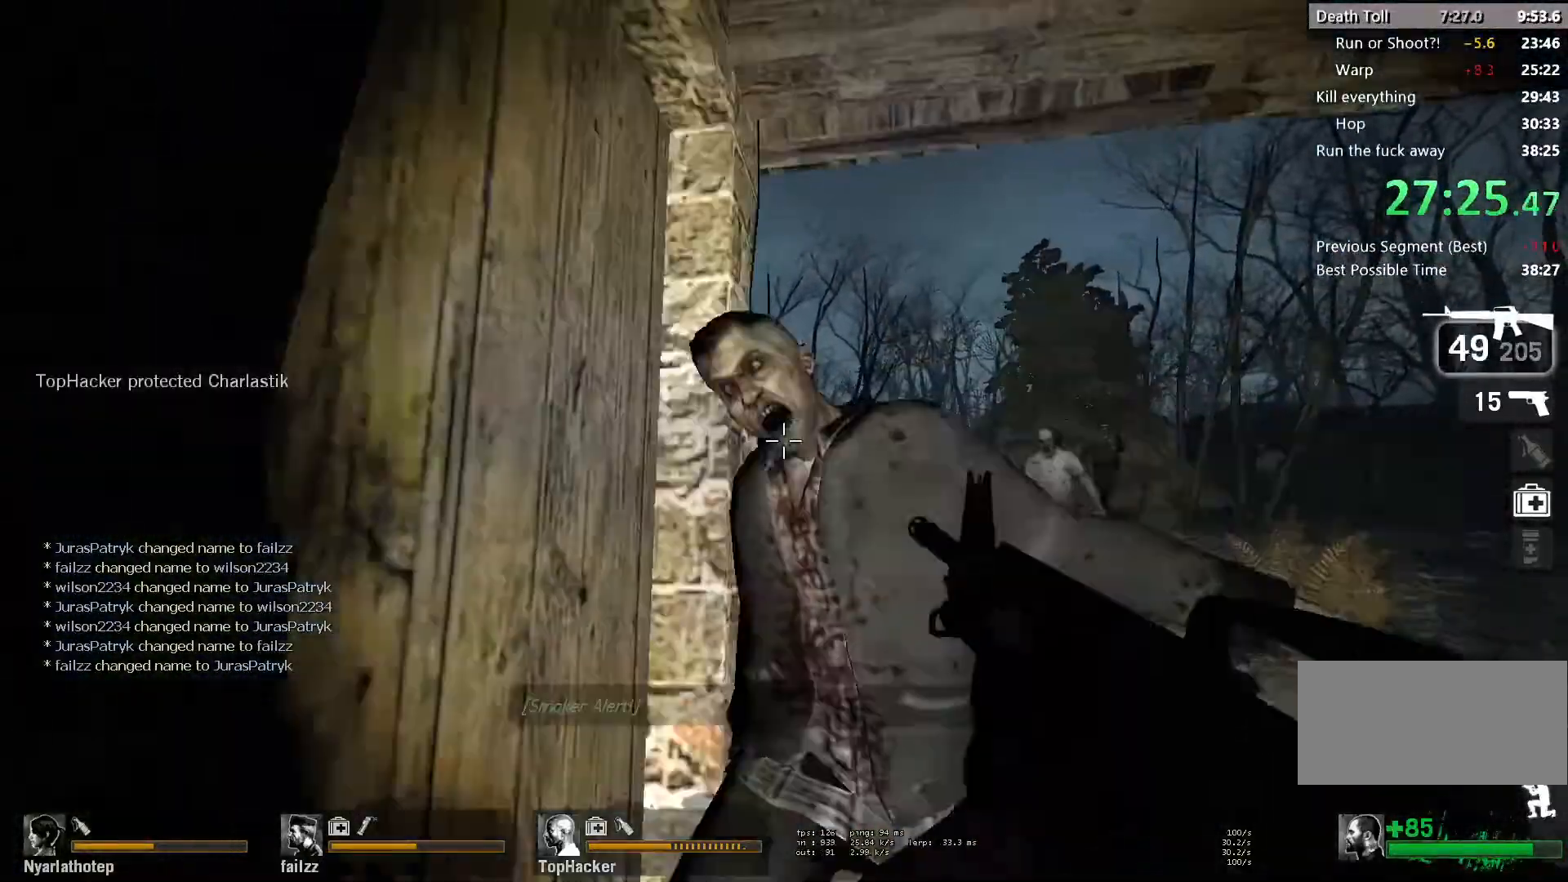
{"keys": ["ctrl"], "mouse": ["left"], "events": [[250, "d", "down"], [367, "d", "up"]]}
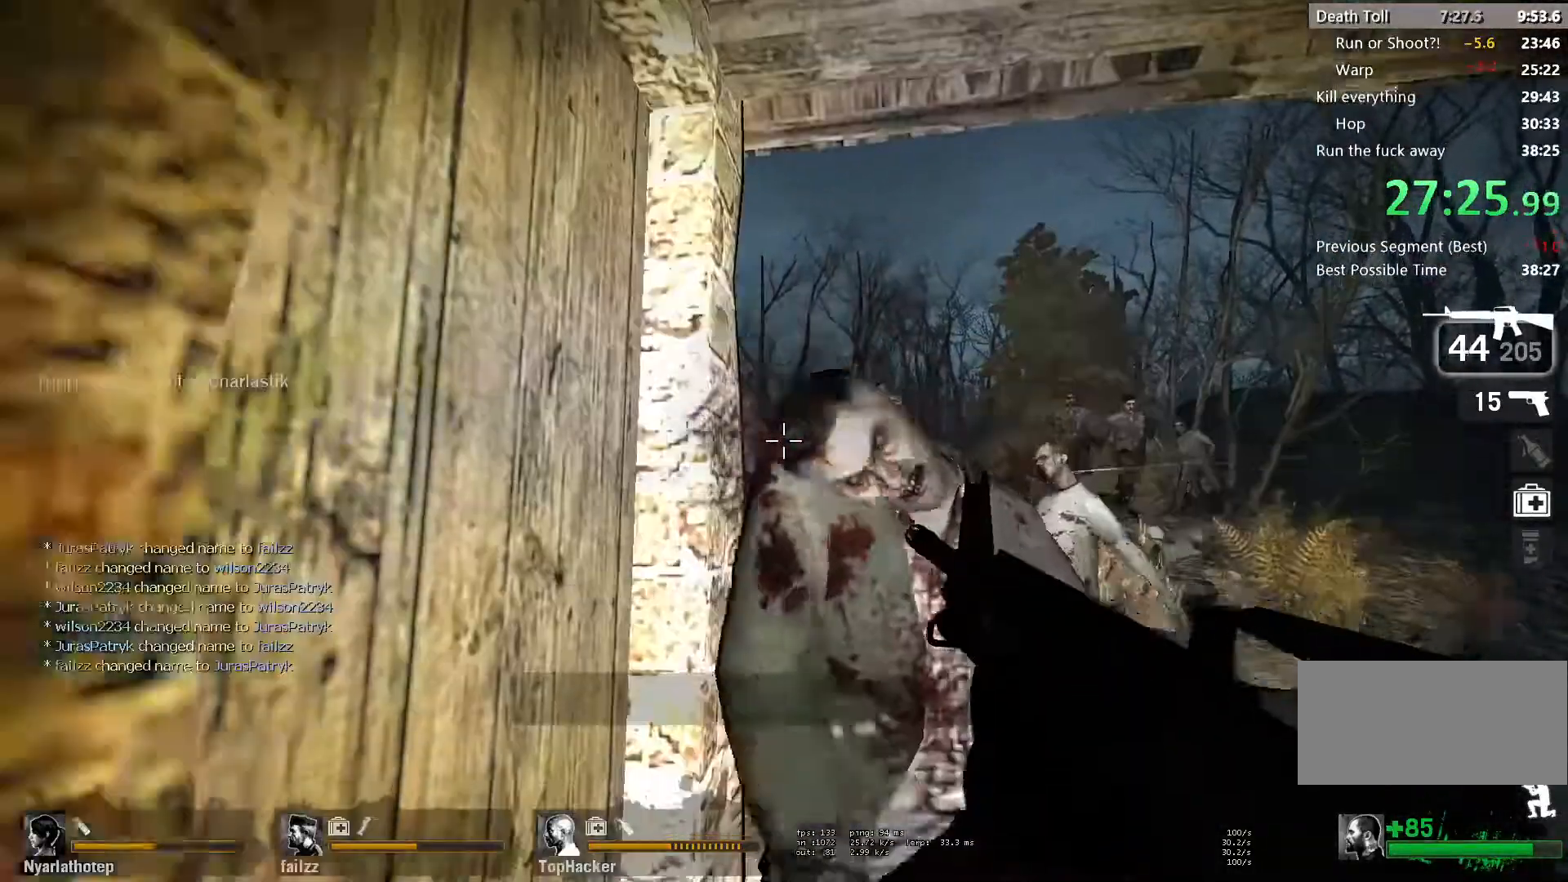
{"keys": ["ctrl"], "mouse": ["left"], "events": []}
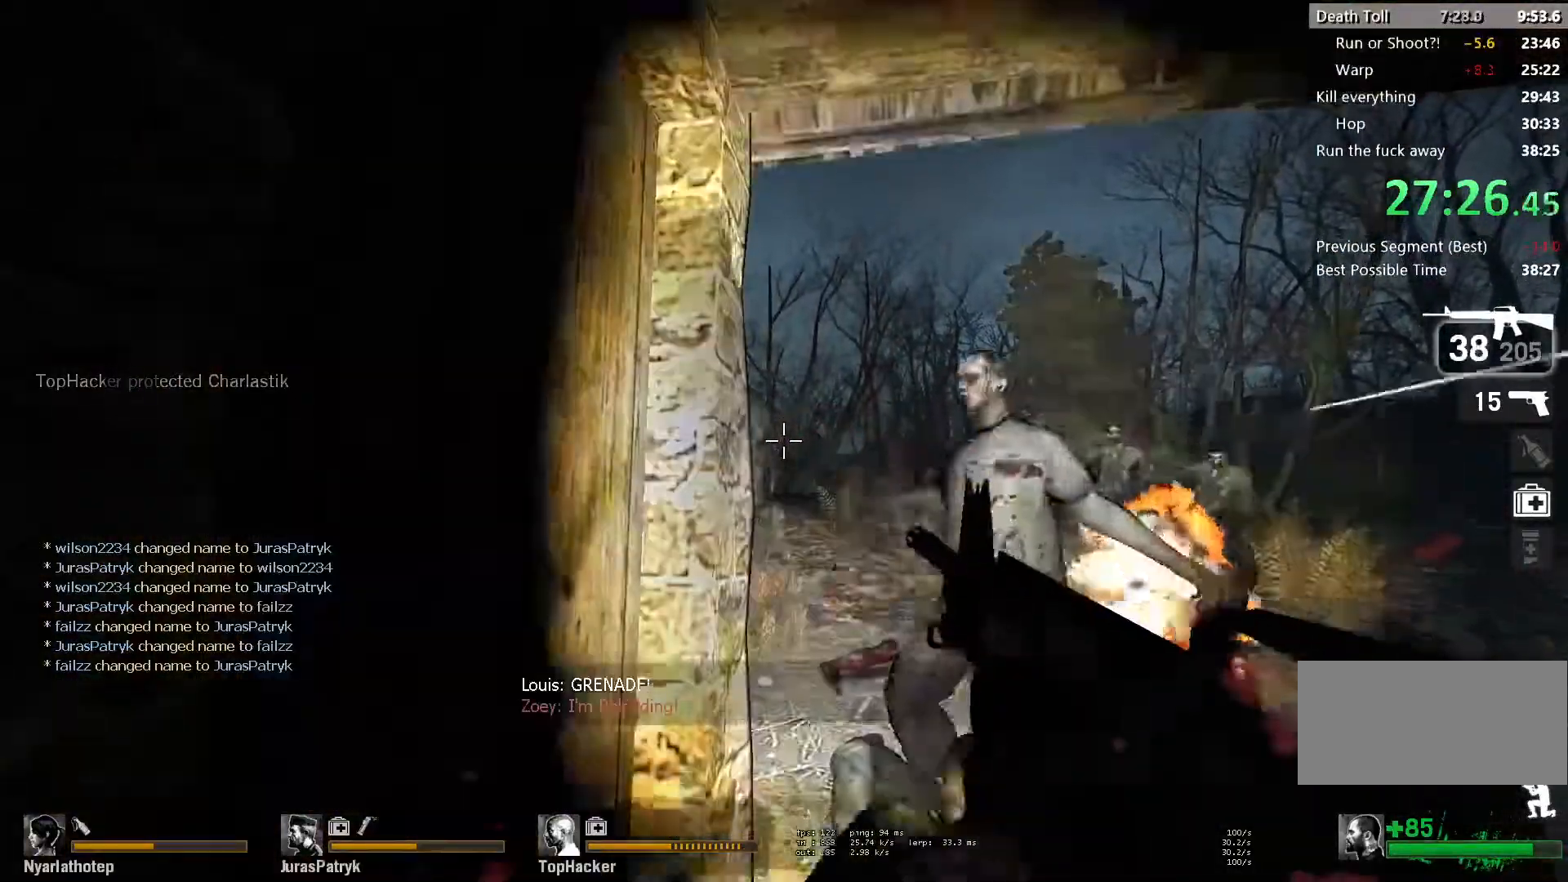
{"keys": ["d", "s"], "mouse": ["left"], "events": [[200, "s", "down"], [267, "d", "down"], [367, "d", "up"], [433, "ctrl", "up"], [500, "d", "down"]]}
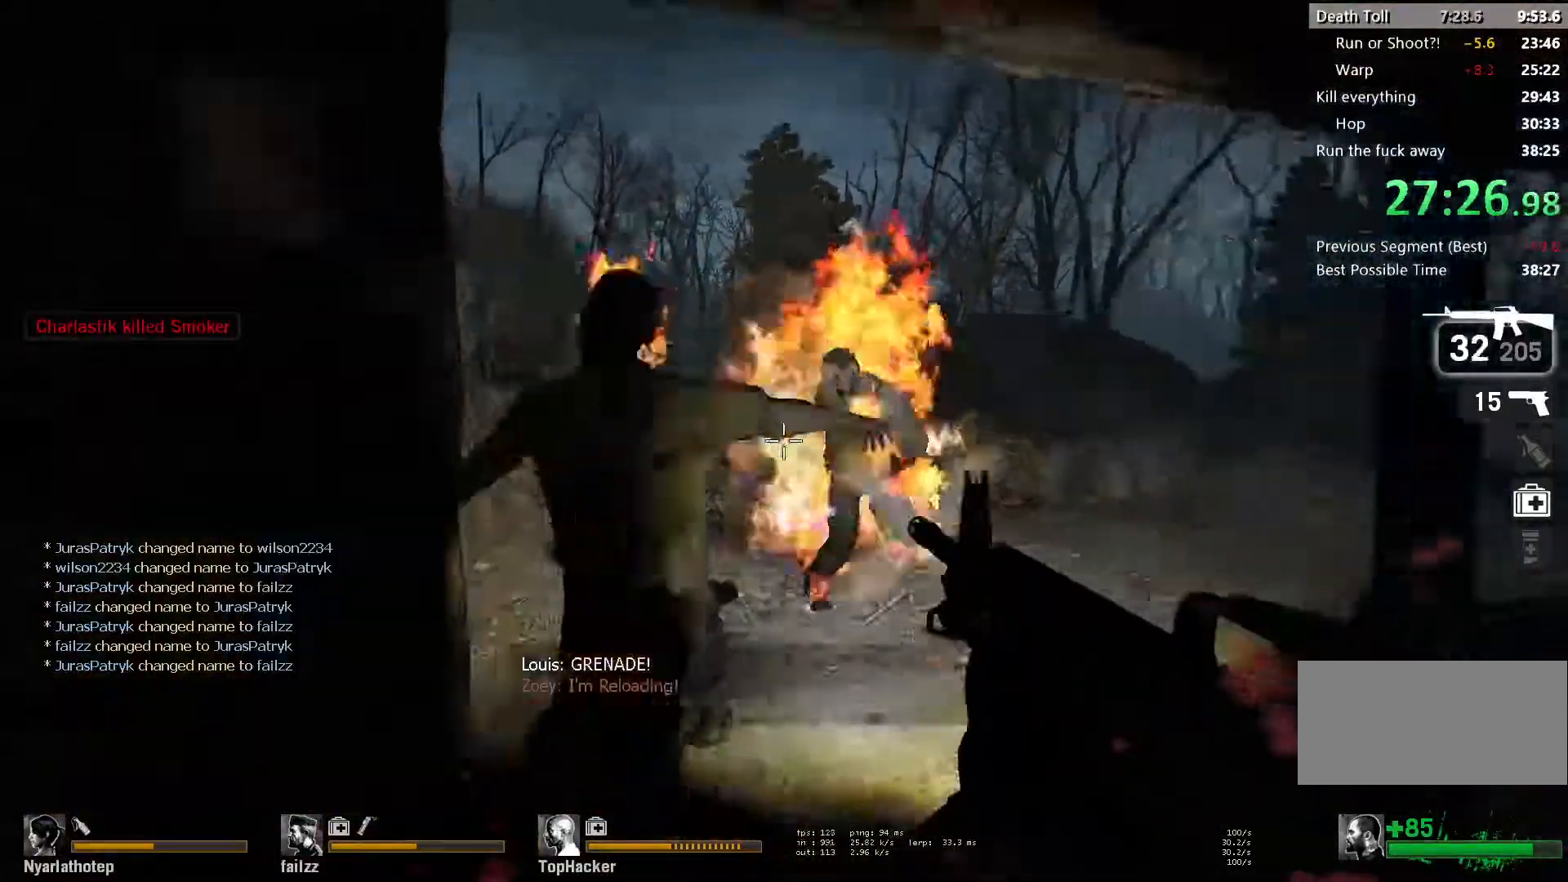
{"keys": ["ctrl", "s"], "mouse": ["left"], "events": [[50, "d", "up"], [183, "d", "down"], [283, "d", "up"], [450, "ctrl", "down"]]}
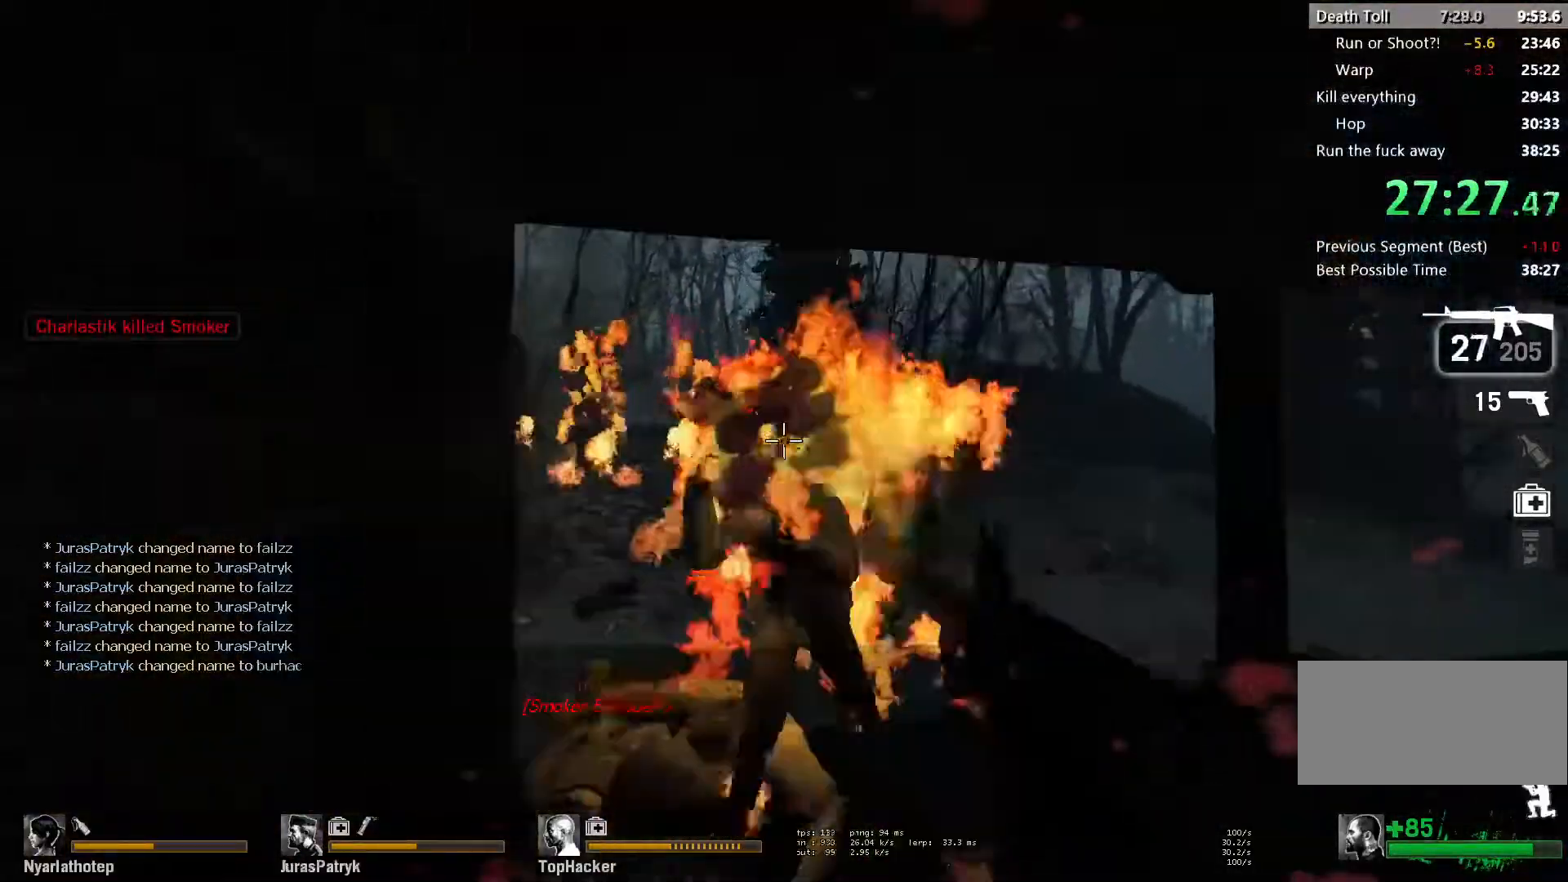
{"keys": ["a", "w"], "mouse": [], "events": [[150, "ctrl", "up"], [233, "a", "down"], [250, "mouse_left", "up"], [267, "r", "down"], [267, "s", "up"], [383, "r", "up"], [383, "w", "down"]]}
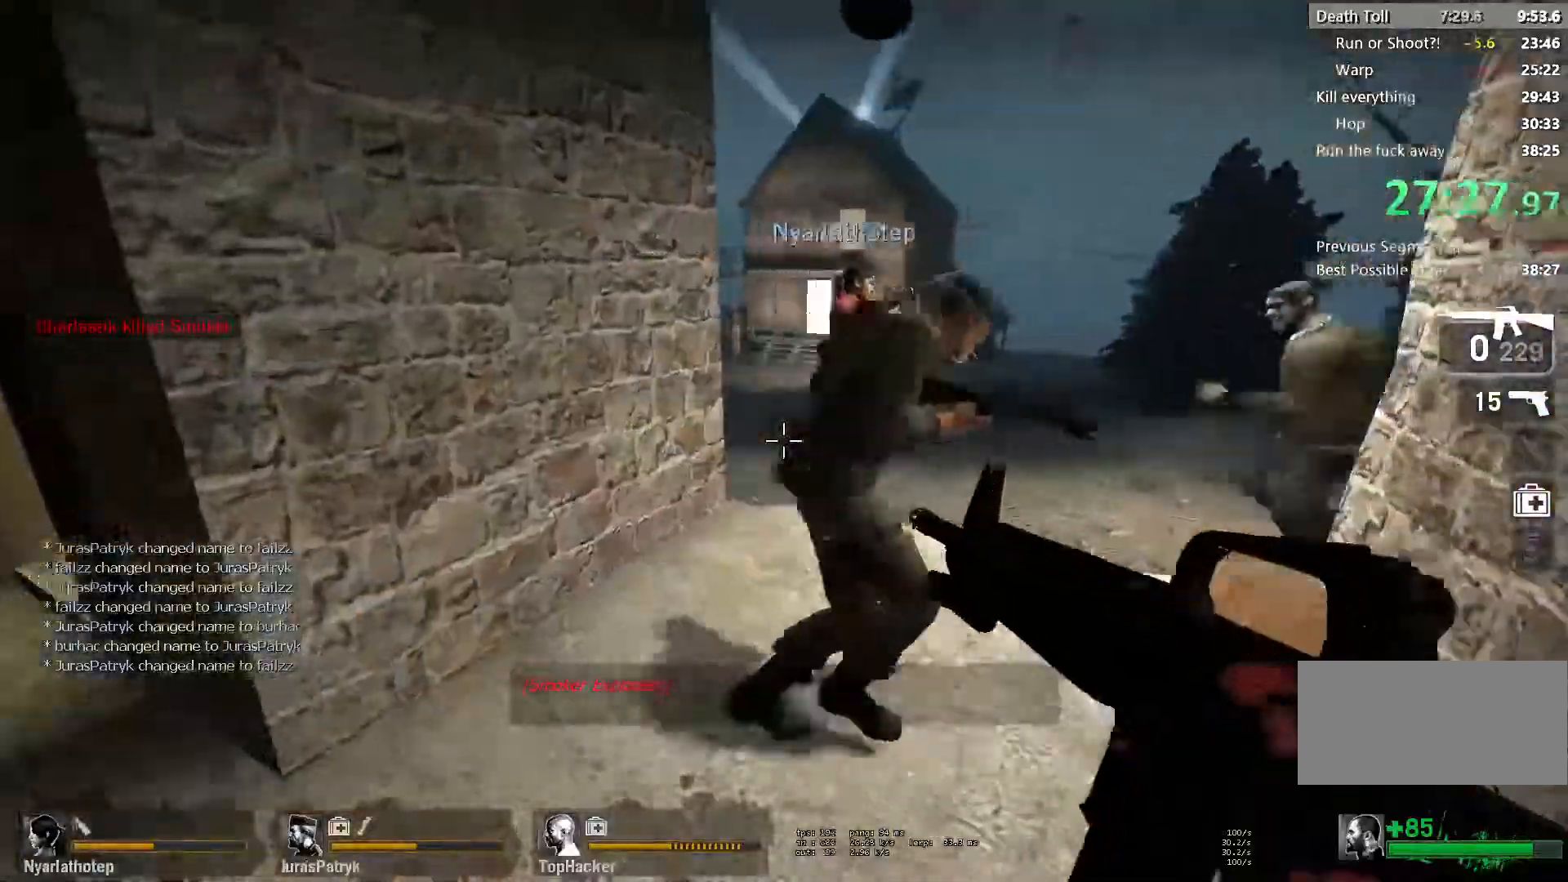
{"keys": ["d", "s"], "mouse": [], "events": [[33, "a", "up"], [150, "d", "down"], [367, "w", "up"], [500, "s", "down"]]}
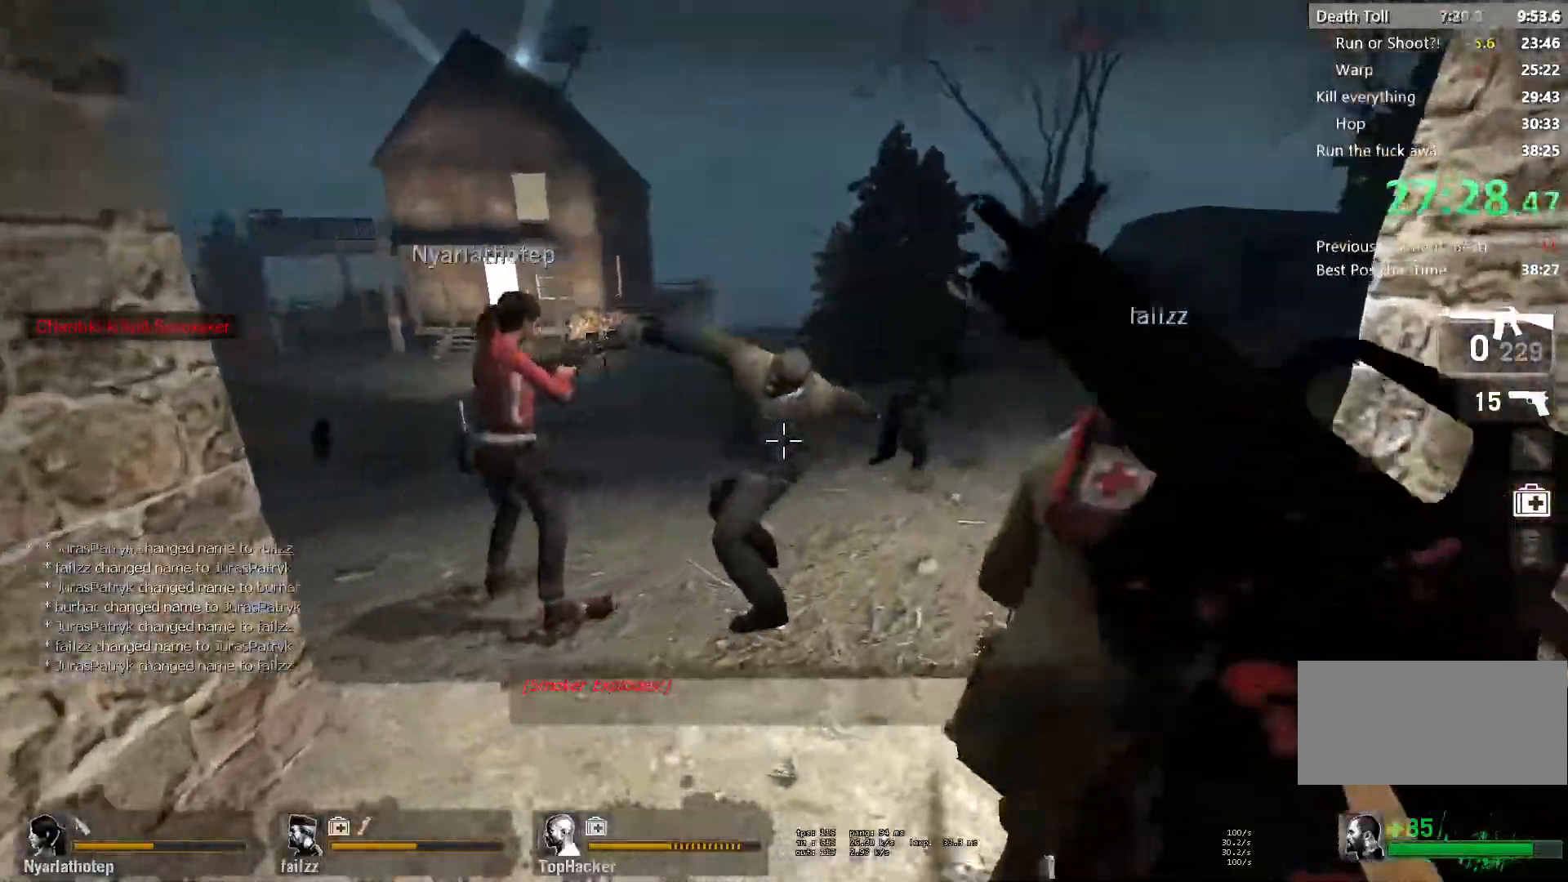
{"keys": [], "mouse": [], "events": [[67, "space", "down"], [100, "d", "up"], [200, "a", "down"], [200, "space", "up"], [267, "s", "up"], [483, "a", "up"]]}
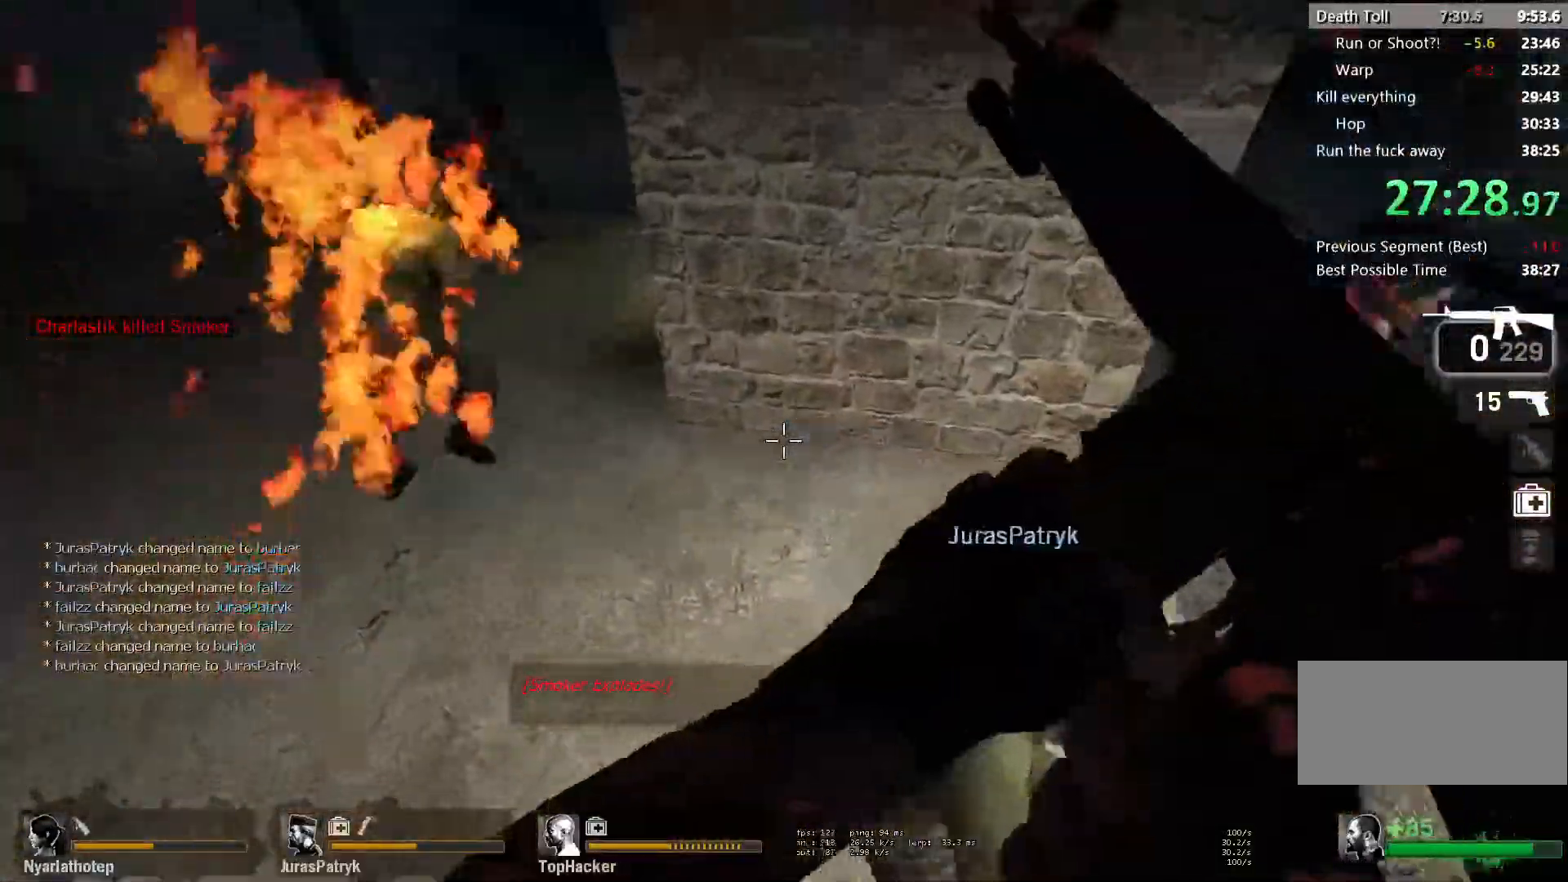
{"keys": ["a", "ctrl"], "mouse": [], "events": [[50, "ctrl", "down"], [133, "a", "down"]]}
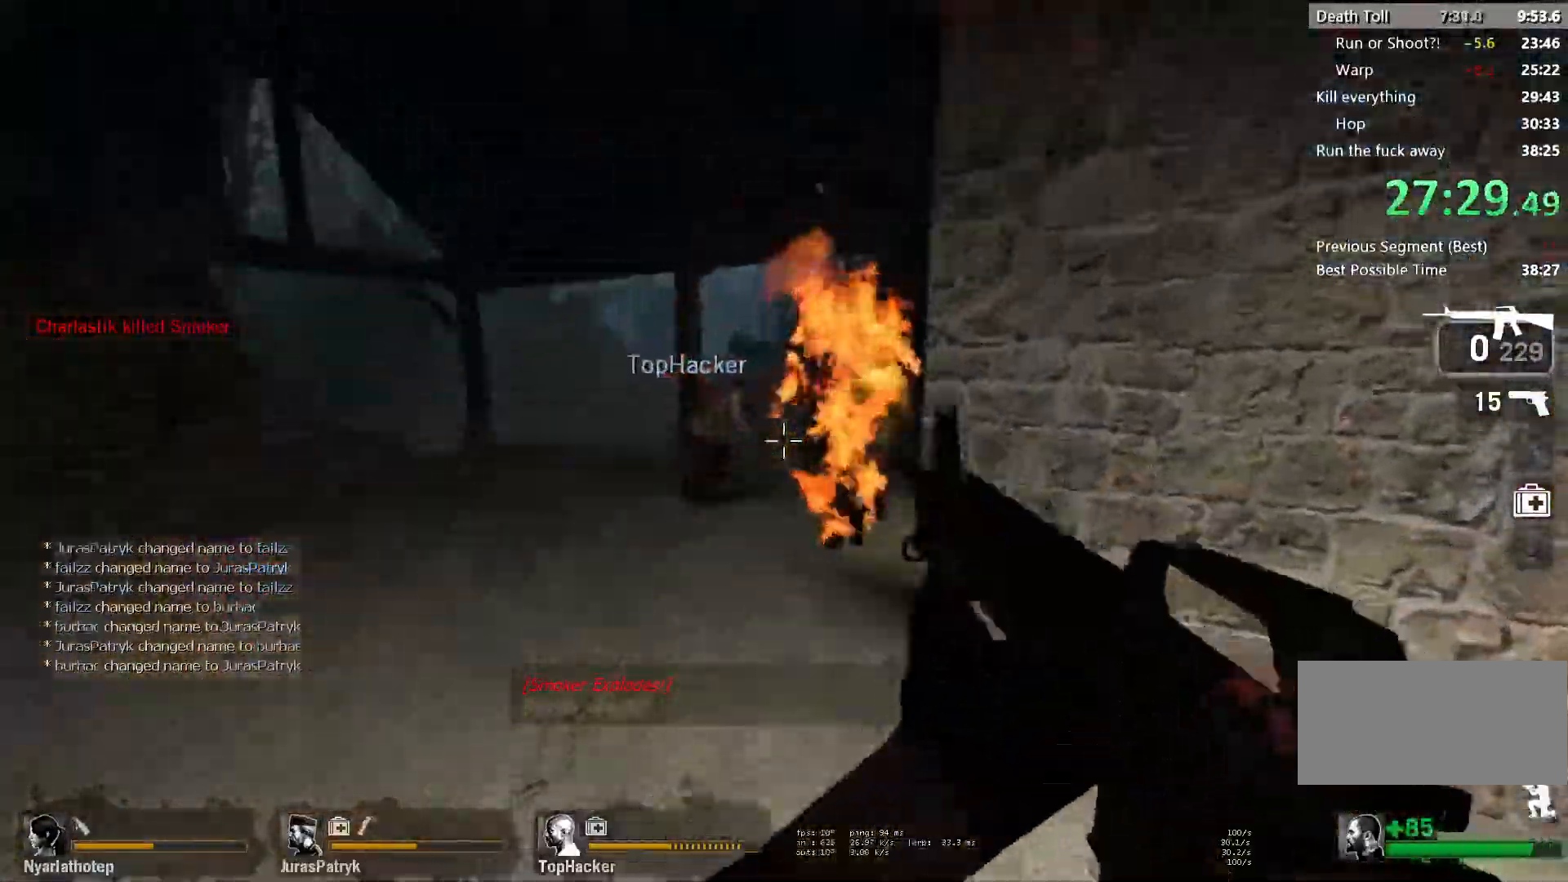
{"keys": ["a", "ctrl"], "mouse": ["left"], "events": [[33, "mouse_left", "down"]]}
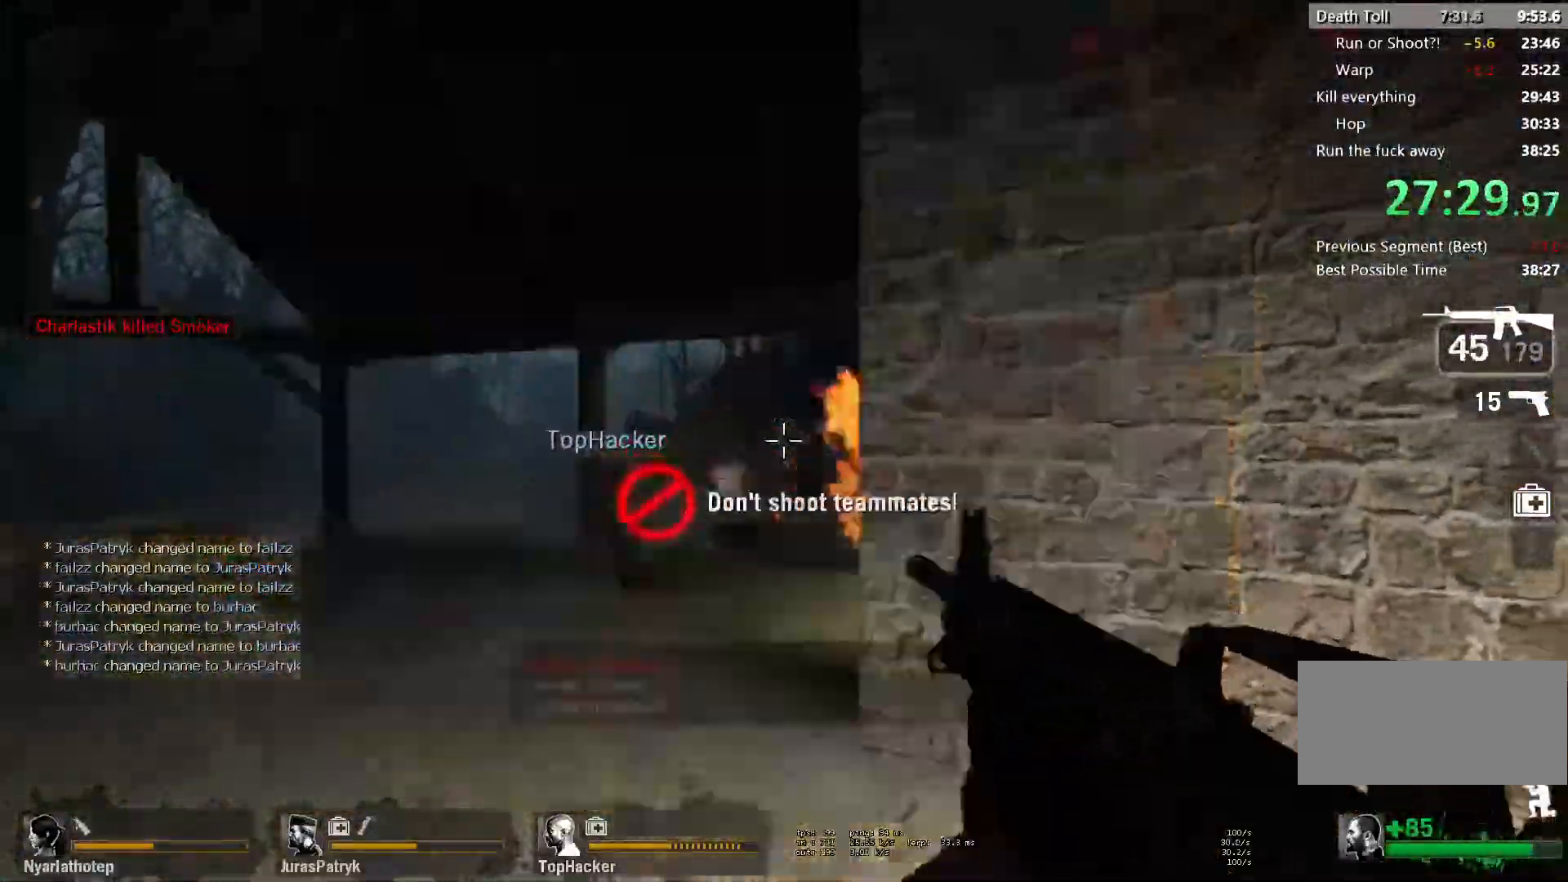
{"keys": ["d"], "mouse": ["left"], "events": [[133, "mouse_left", "up"], [150, "a", "up"], [217, "d", "down"], [233, "ctrl", "up"], [250, "mouse_left", "down"]]}
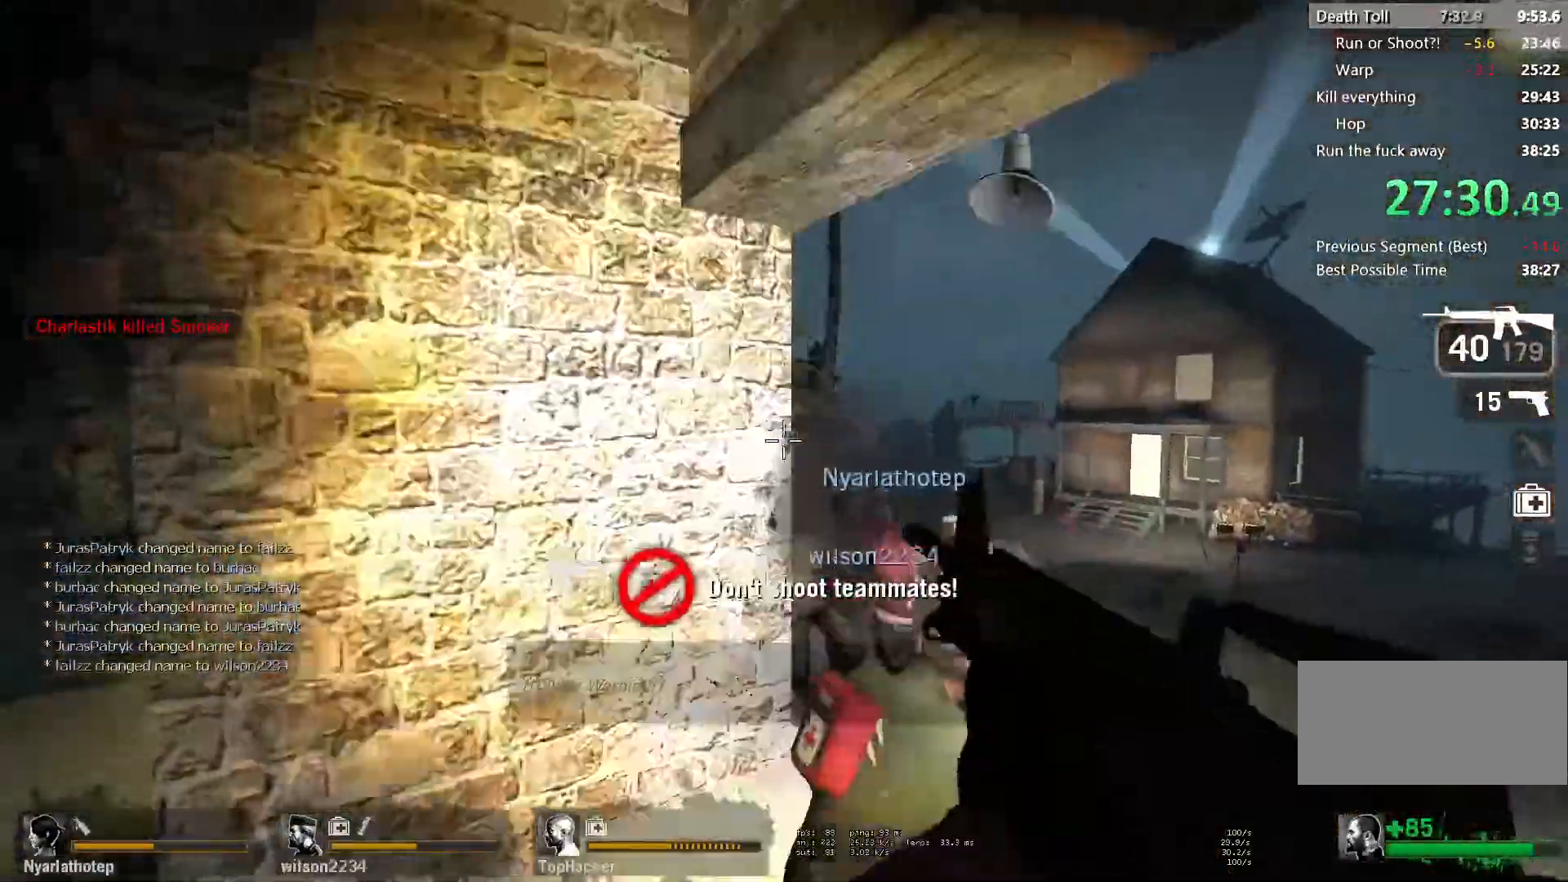
{"keys": ["ctrl", "d", "w"], "mouse": ["left"], "events": [[33, "mouse_left", "up"], [100, "mouse_left", "down"], [250, "ctrl", "down"], [250, "d", "up"], [417, "d", "down"], [500, "w", "down"]]}
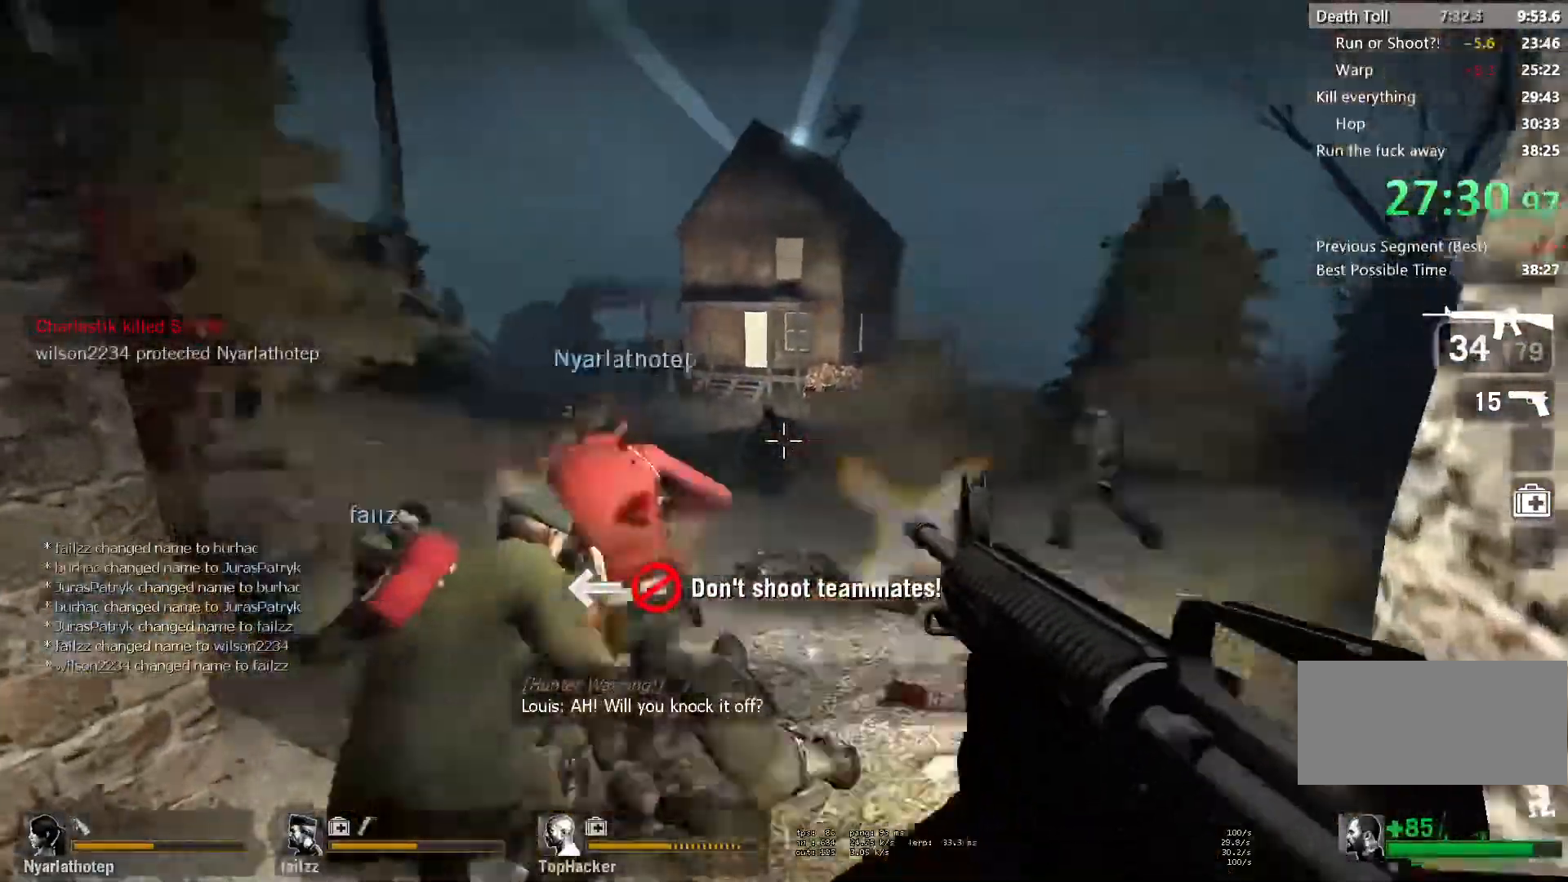
{"keys": ["ctrl"], "mouse": ["left"], "events": [[167, "d", "up"], [183, "w", "up"]]}